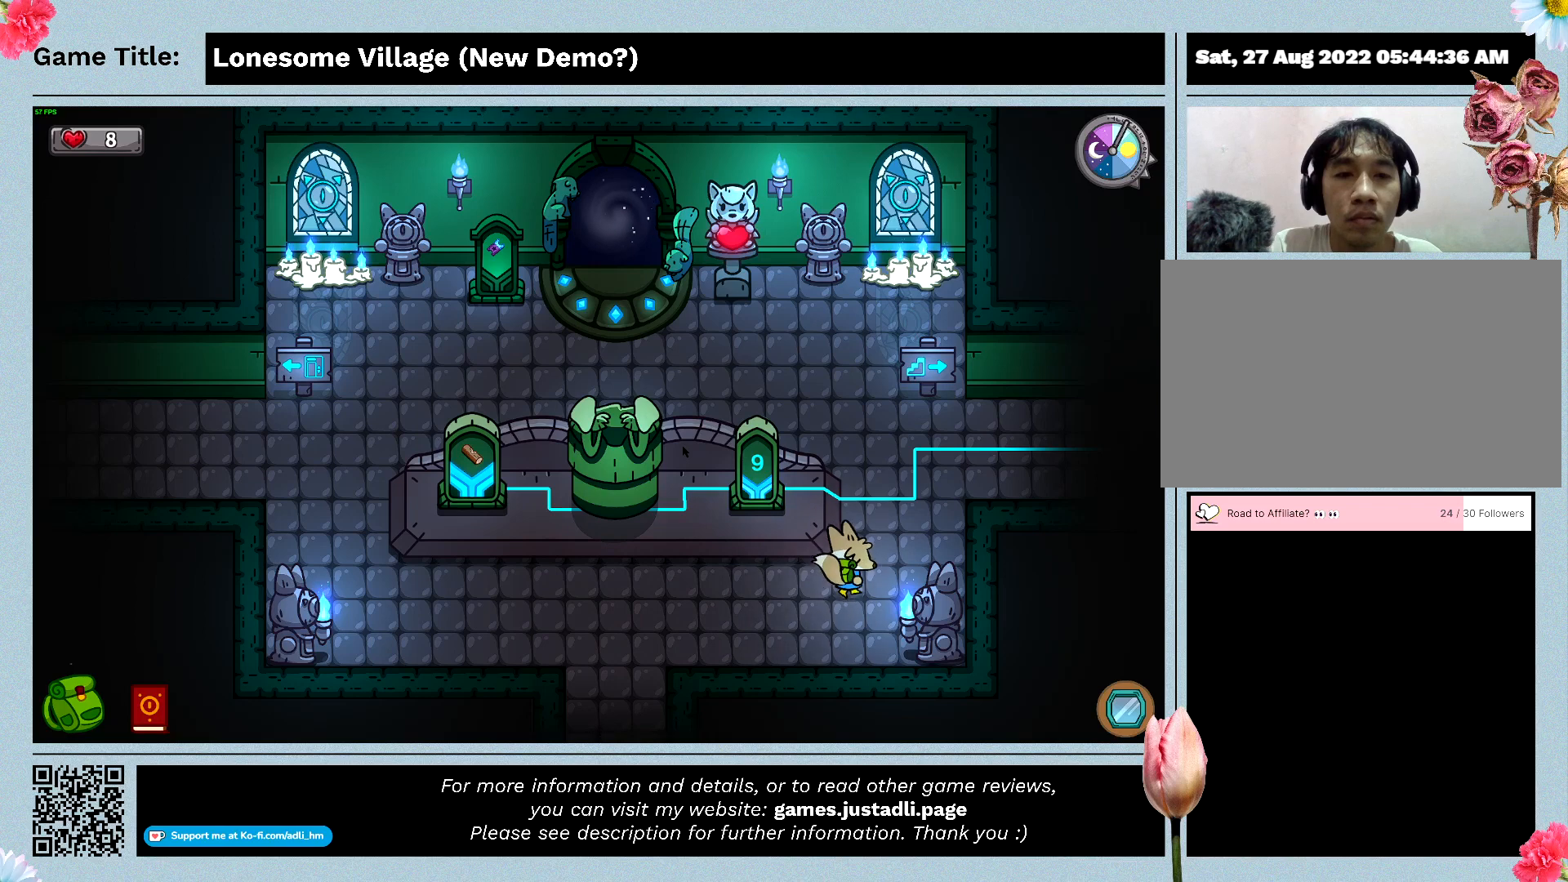
Gameplay with keyboard and mouse; each line is a JSON object with the keys and mouse buttons held at the frame after it. "events" lists presses ("down") and releases ("up") of "0", "1", "2", "3", "4", "5", "6", "7", "8", "9", "a", "alt", "b", "c", "caps_lock", "ctrl", "d", "down", "e", "escape", "f", "f1", "f2", "f3", "f4", "f5", "f6", "f7", "f8", "g", "h", "i", "j", "k", "l", "left", "m", "n", "o", "p", "q", "r", "return", "right", "s", "shift", "space", "t", "tab", "tilde", "u", "up", "v", "w", "x", "y", "z", "mouse_left", "mouse_wheel" and "mouse_right" between this image and that frame as [ms after this image, input, new state], when the widget could be followed in between. "mouse_left", "mouse_wheel", "mouse_right" = the "left", "wheel", "right" buttons of the "mouse" list. No other keys are recorded. "wheel" means that the mouse wheel is clicked or scrolled. Mouse movement is not recorded.
{"keys": ["w"], "mouse": [], "events": [[333, "d", "up"]]}
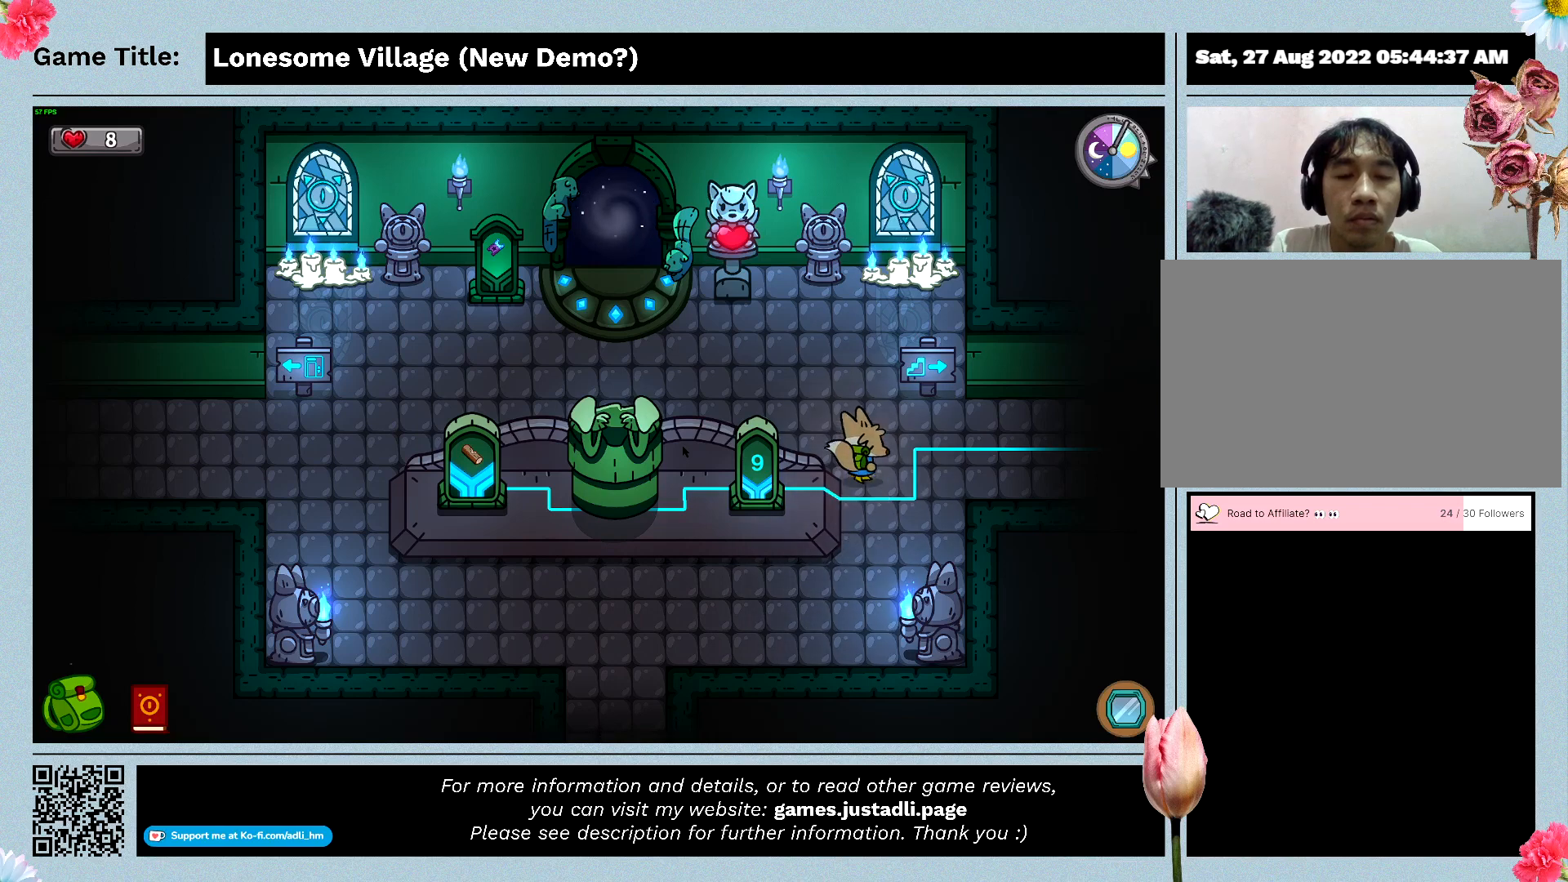
{"keys": ["a", "w"], "mouse": [], "events": [[166, "a", "down"]]}
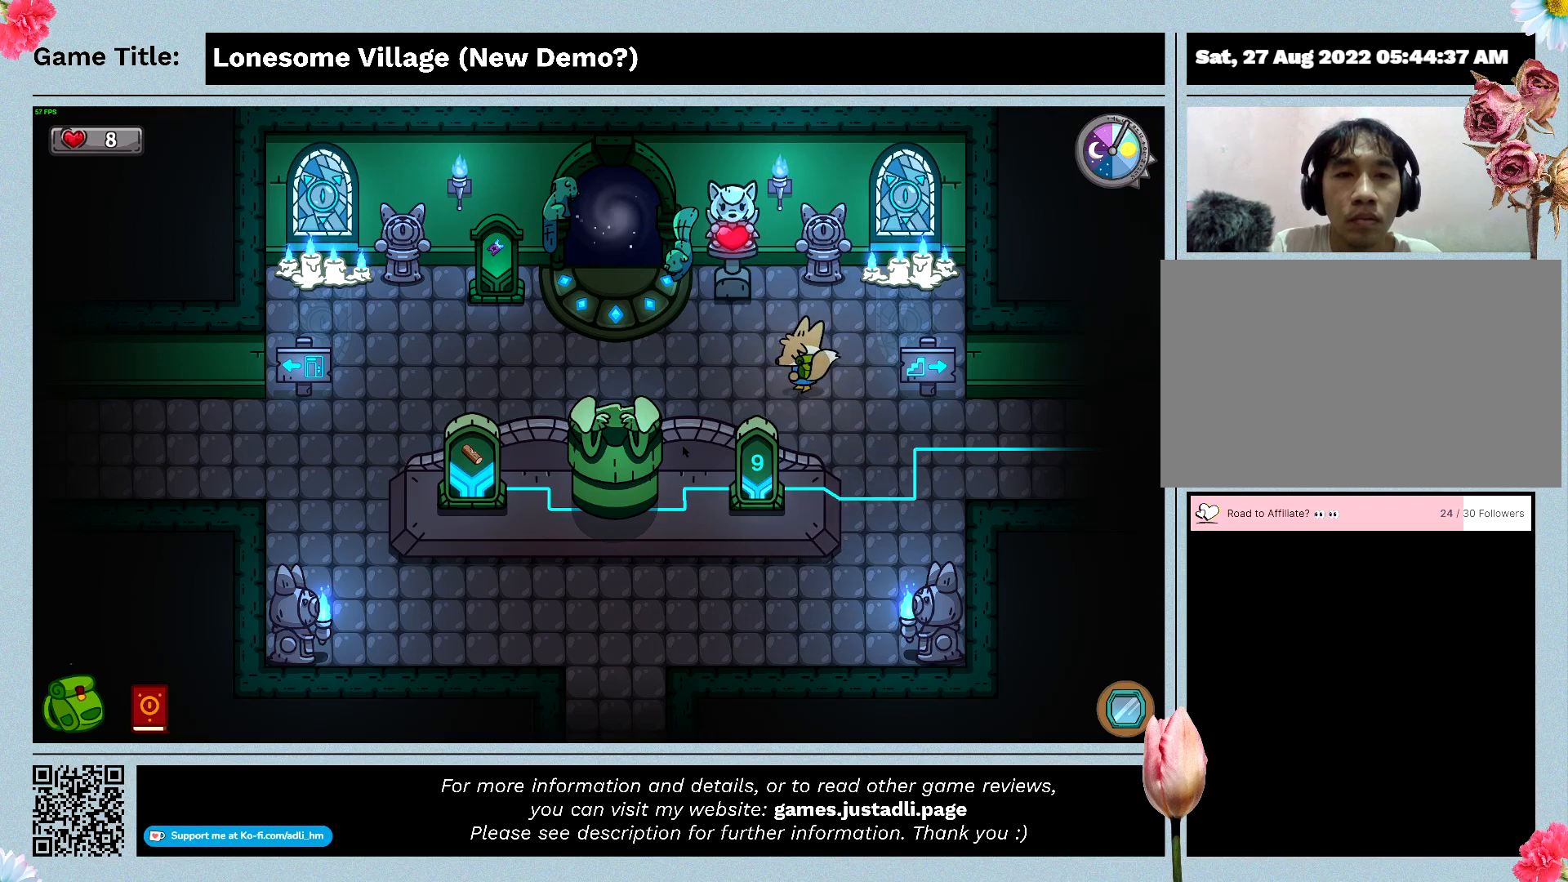
{"keys": ["a", "w"], "mouse": [], "events": []}
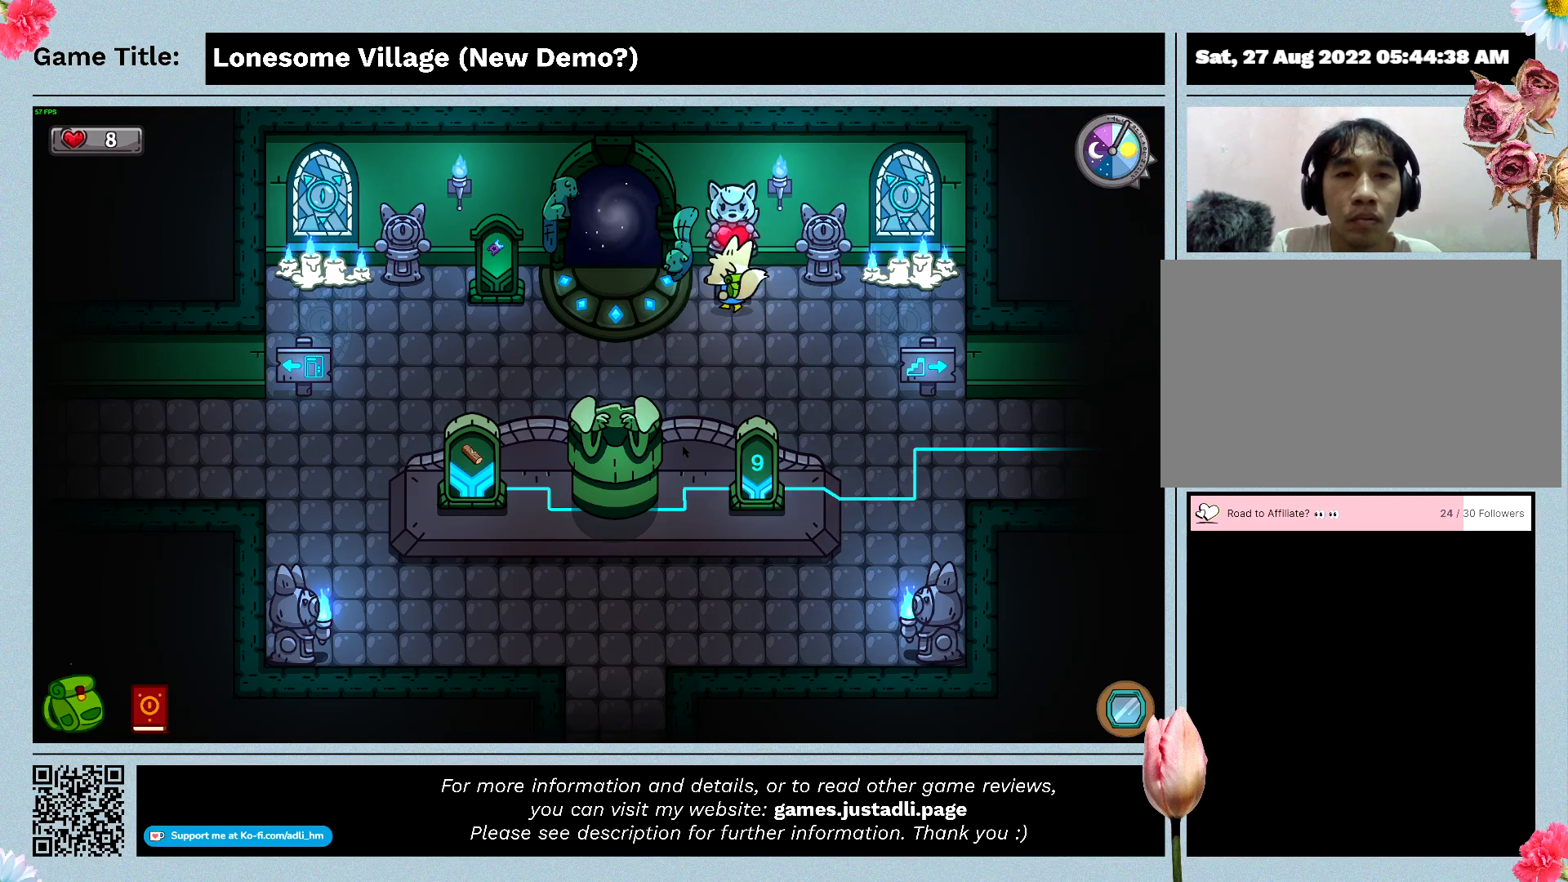
{"keys": ["space"], "mouse": [], "events": [[66, "space", "down"], [300, "a", "up"], [366, "w", "up"]]}
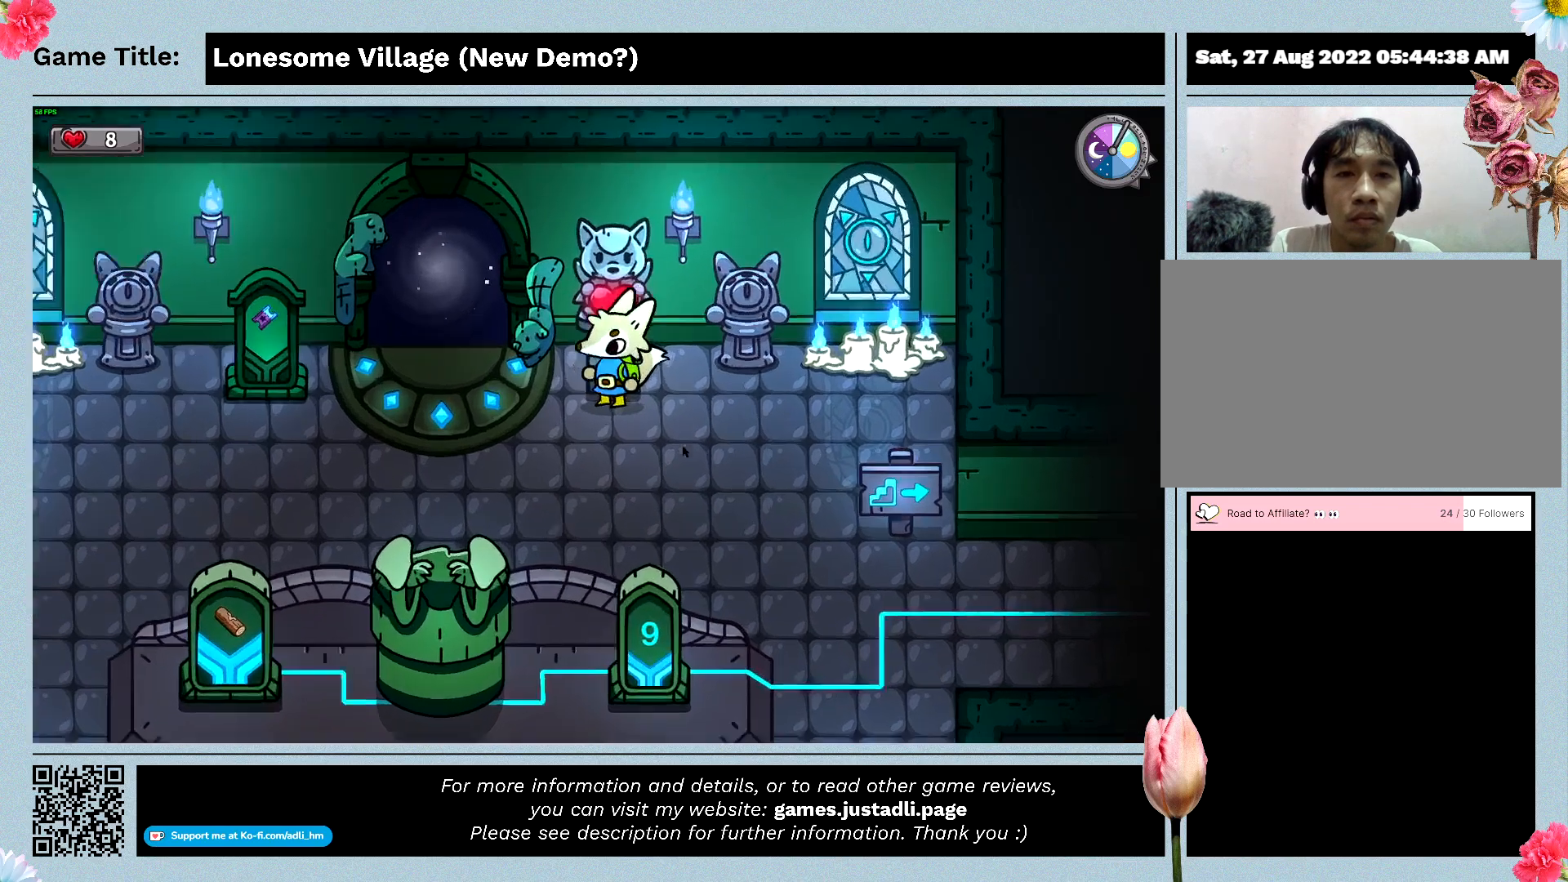
{"keys": [], "mouse": [], "events": [[66, "space", "up"]]}
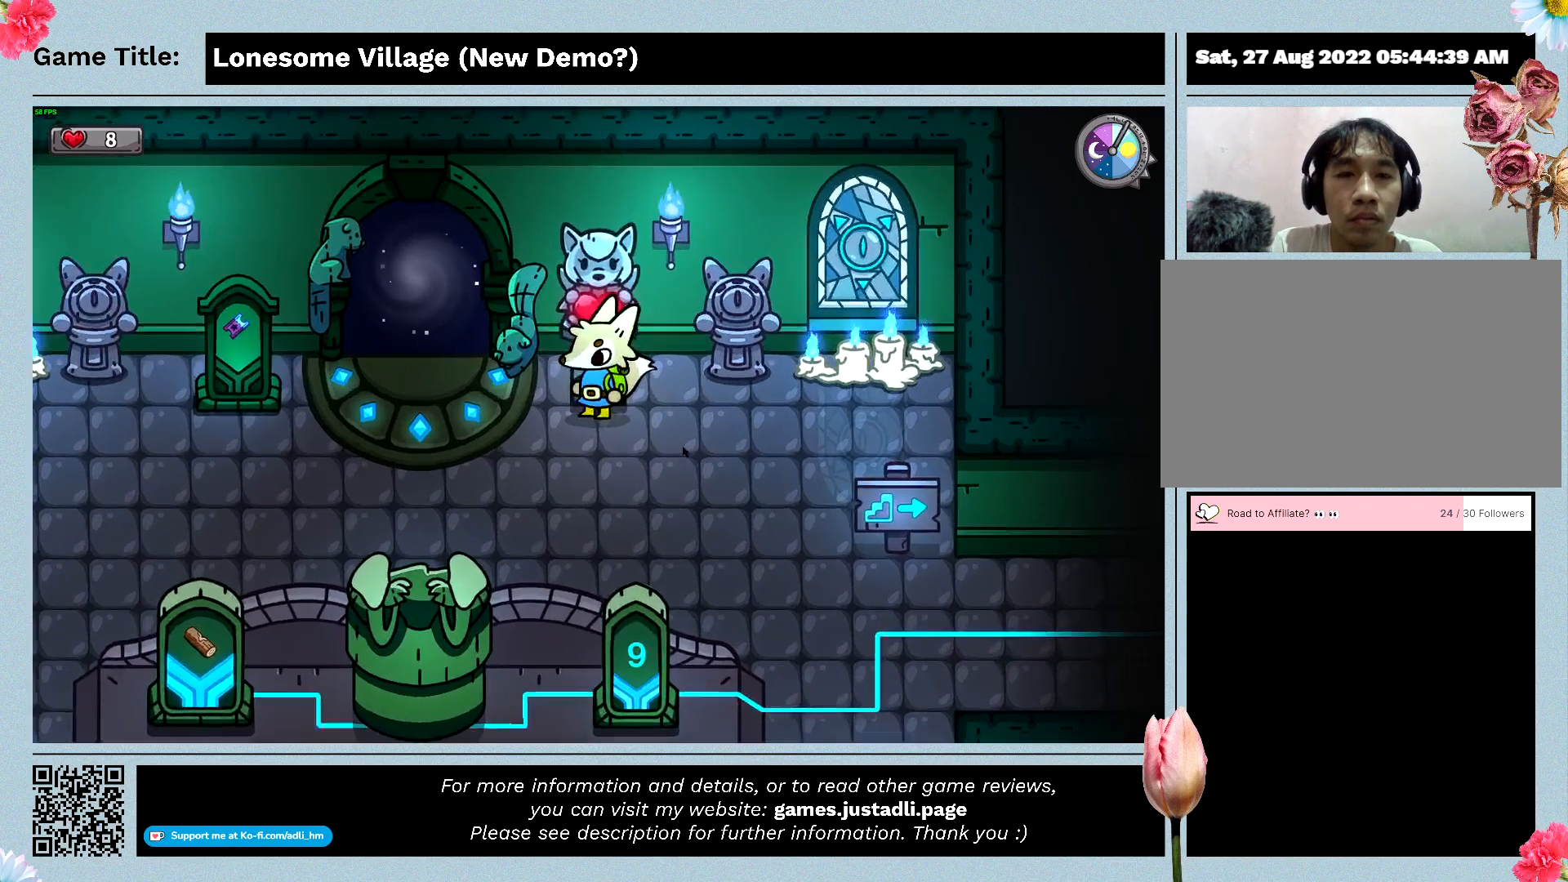
{"keys": [], "mouse": [], "events": []}
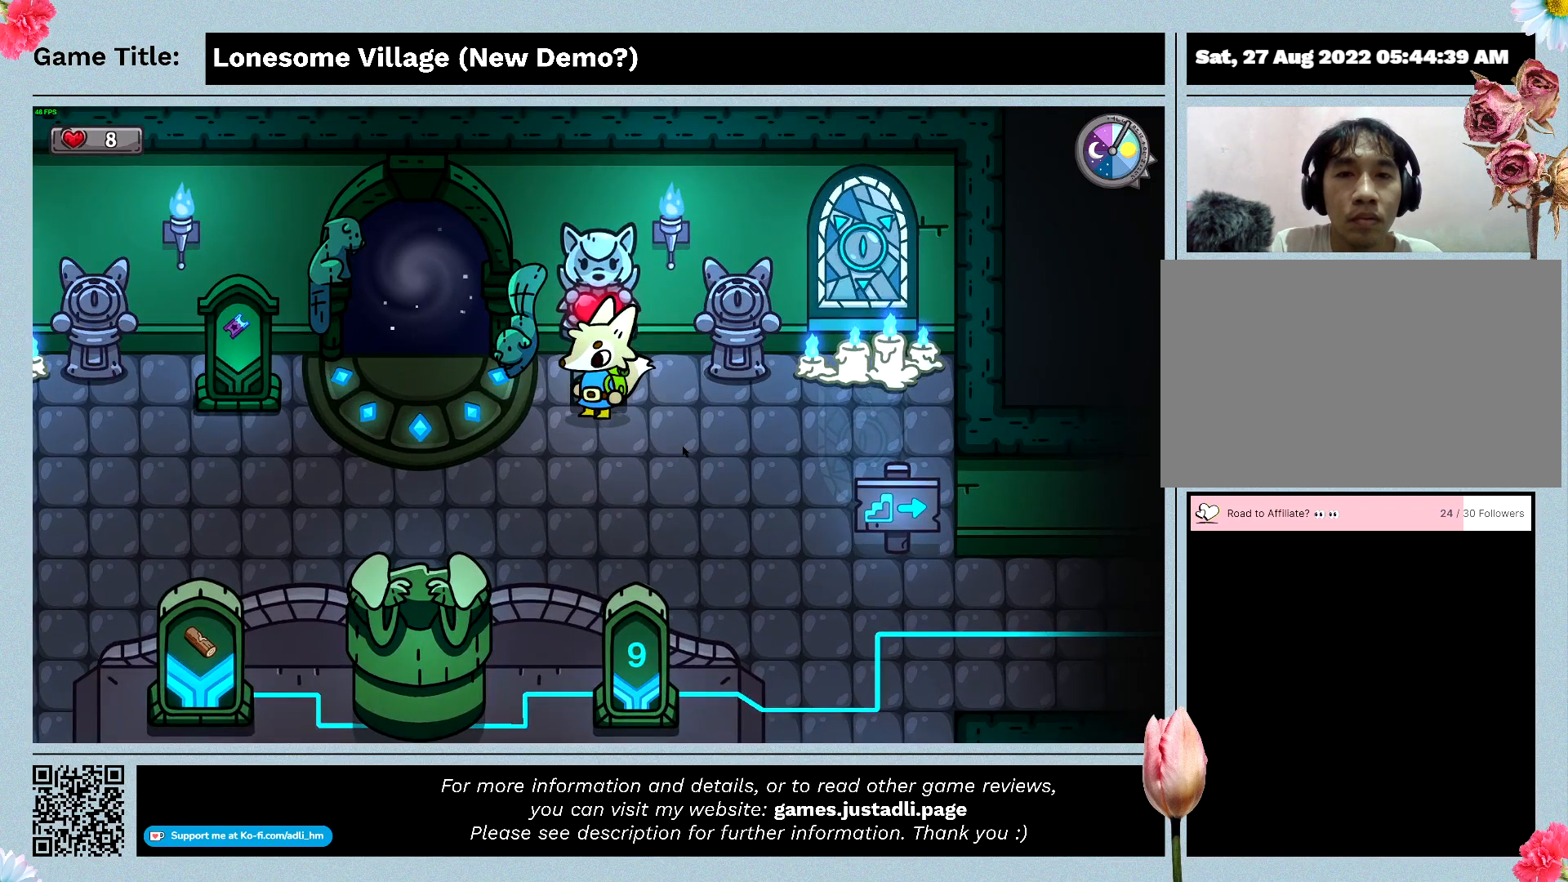
{"keys": [], "mouse": [], "events": []}
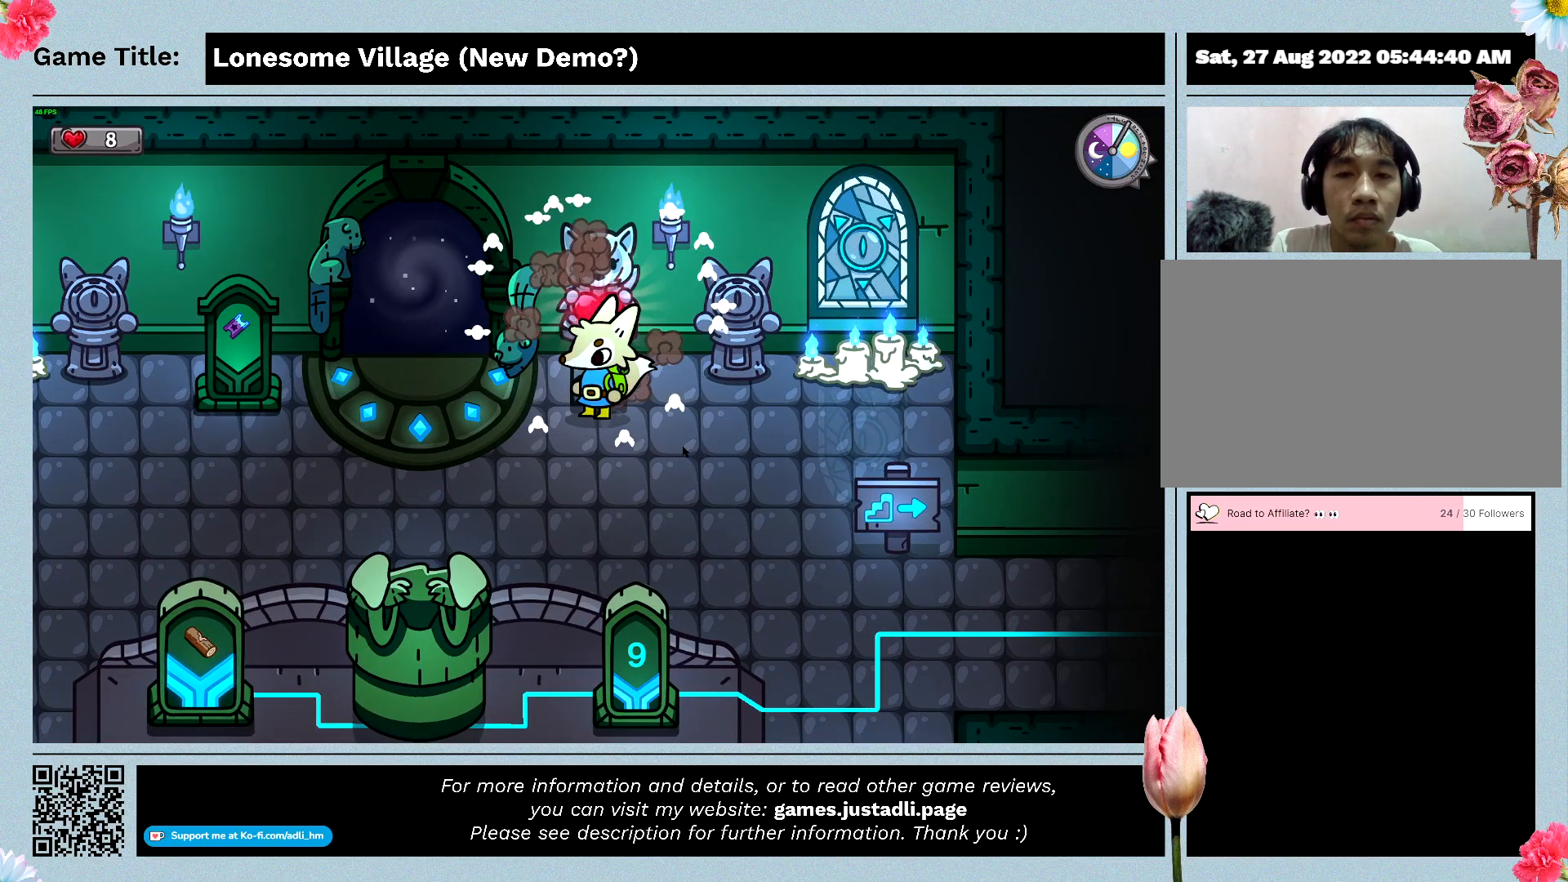
{"keys": [], "mouse": [], "events": []}
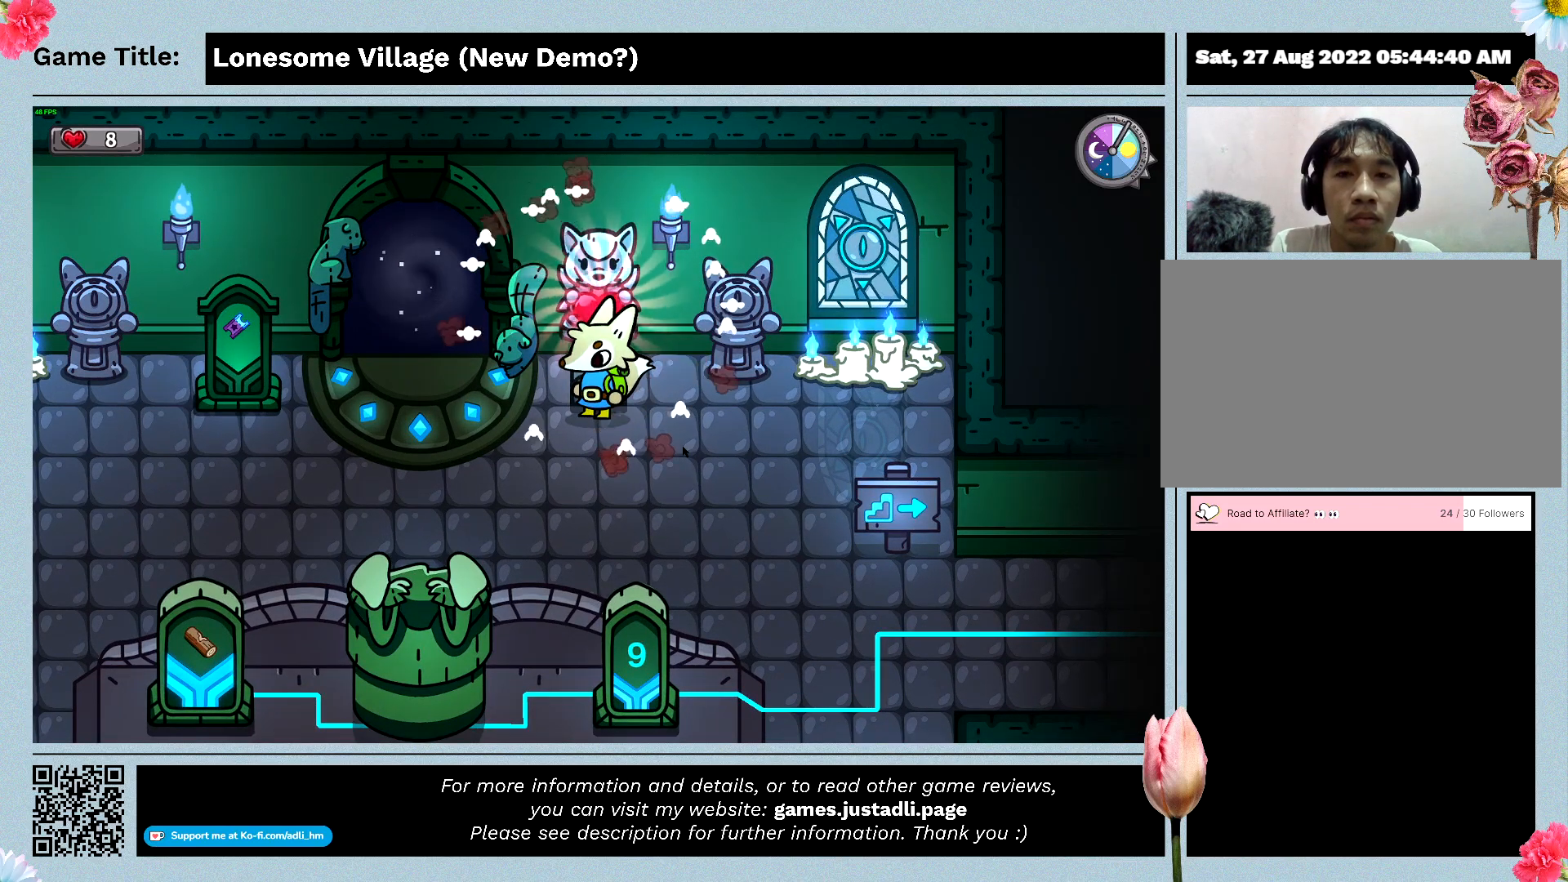
{"keys": [], "mouse": [], "events": []}
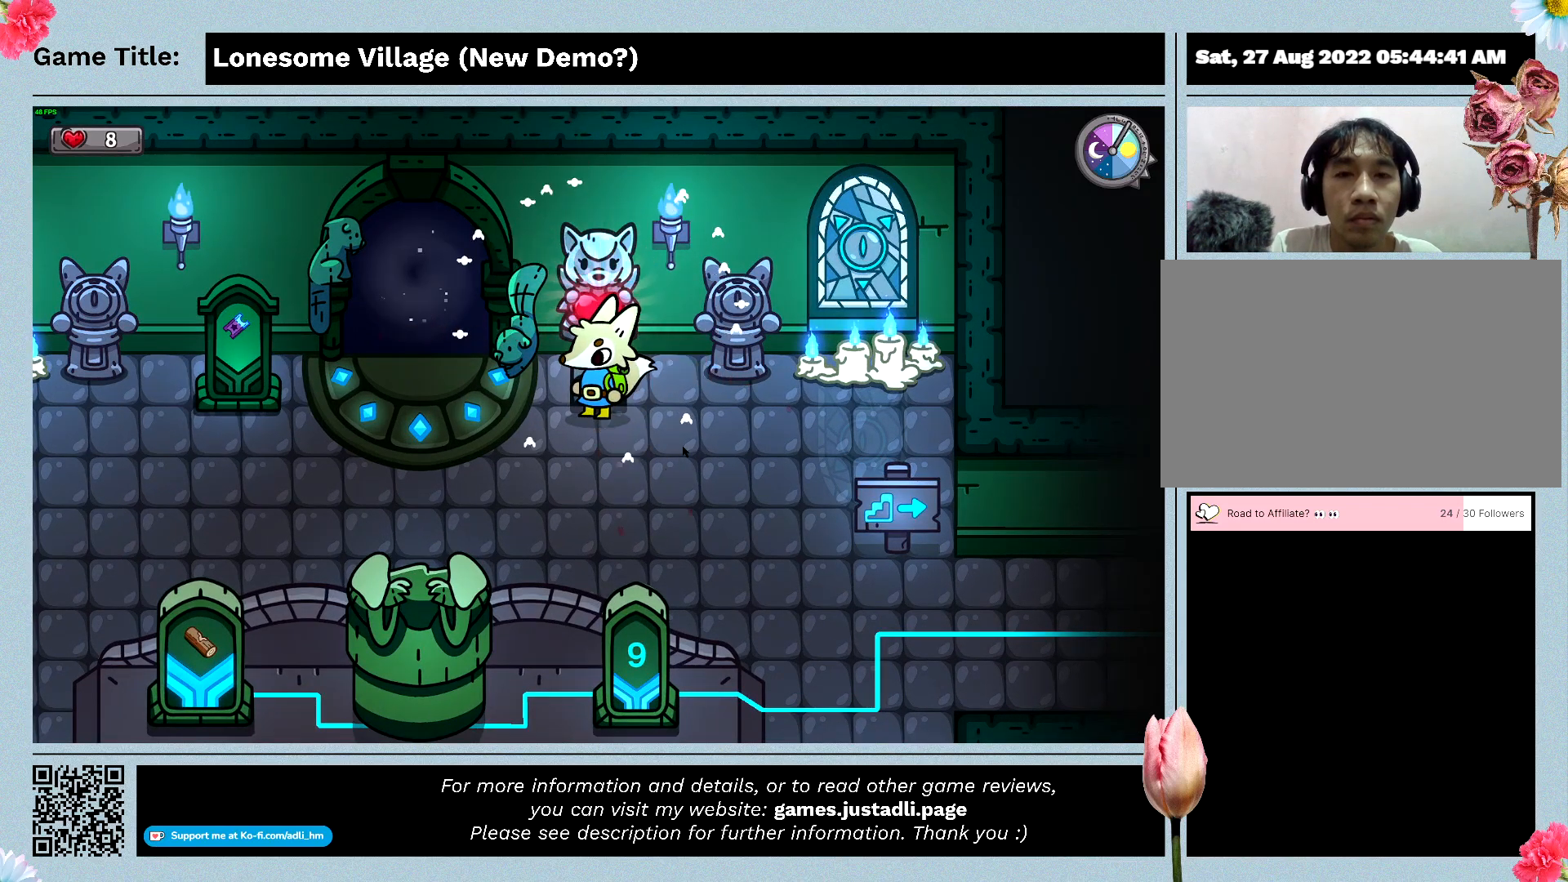
{"keys": ["s"], "mouse": [], "events": [[366, "s", "down"]]}
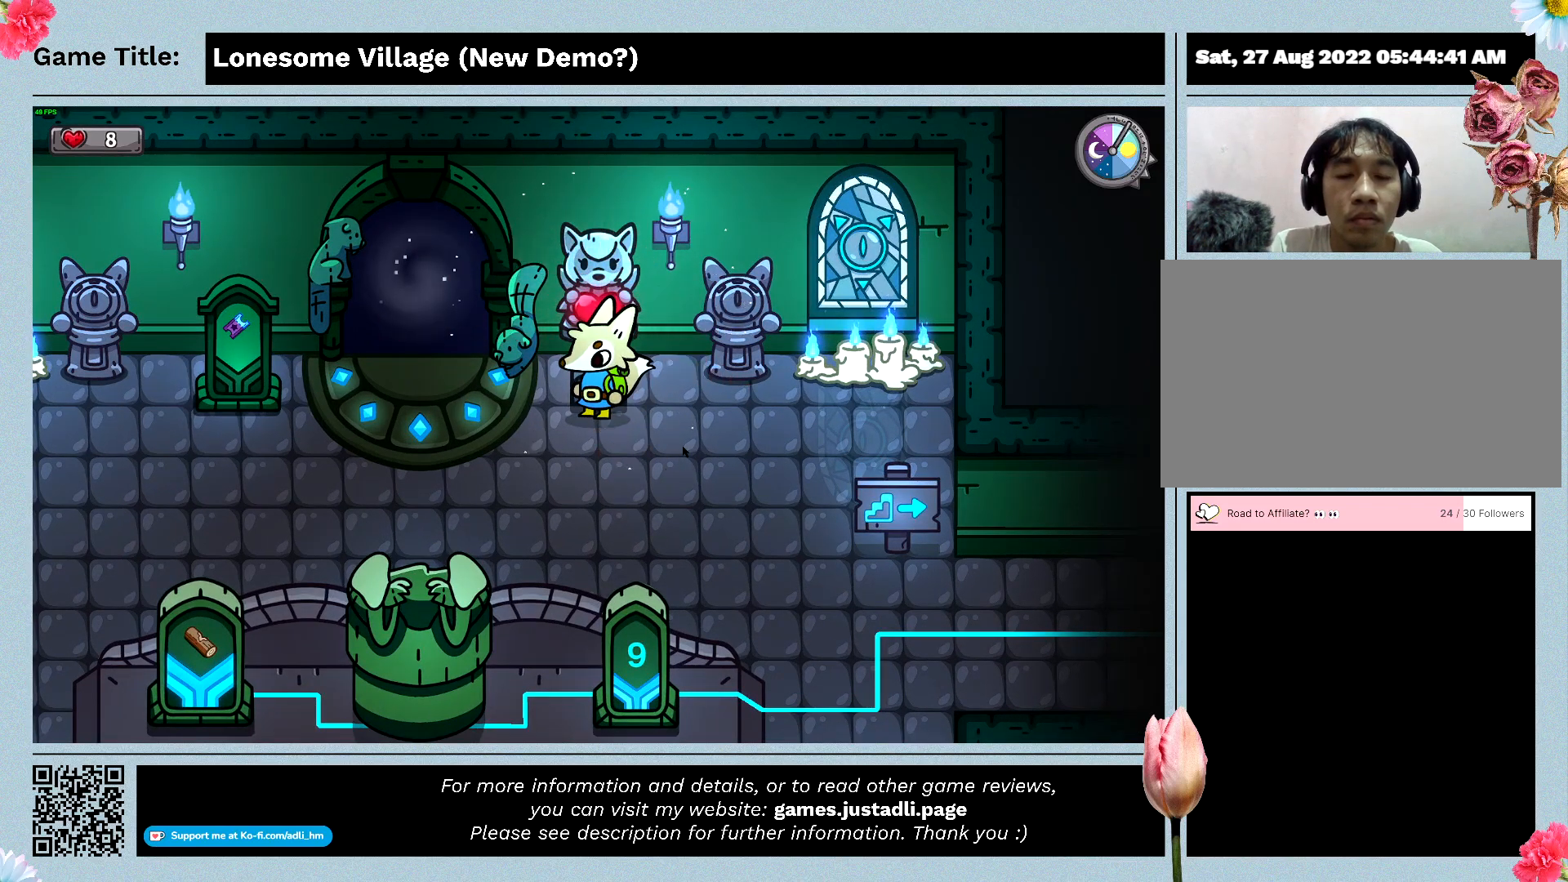
{"keys": ["s"], "mouse": [], "events": []}
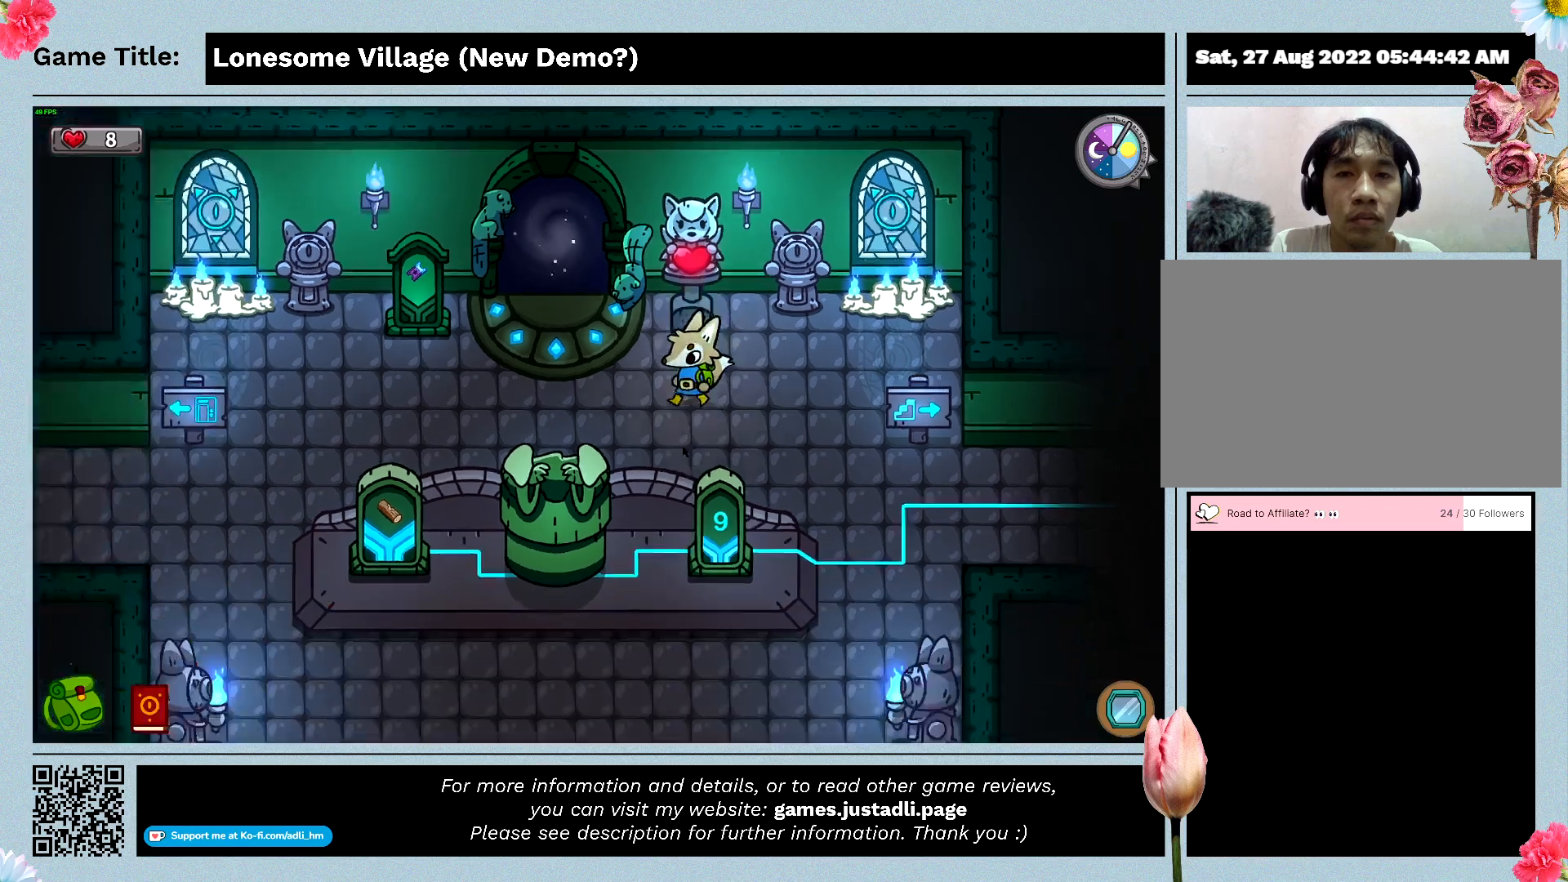
{"keys": ["d", "s"], "mouse": [], "events": [[266, "d", "down"]]}
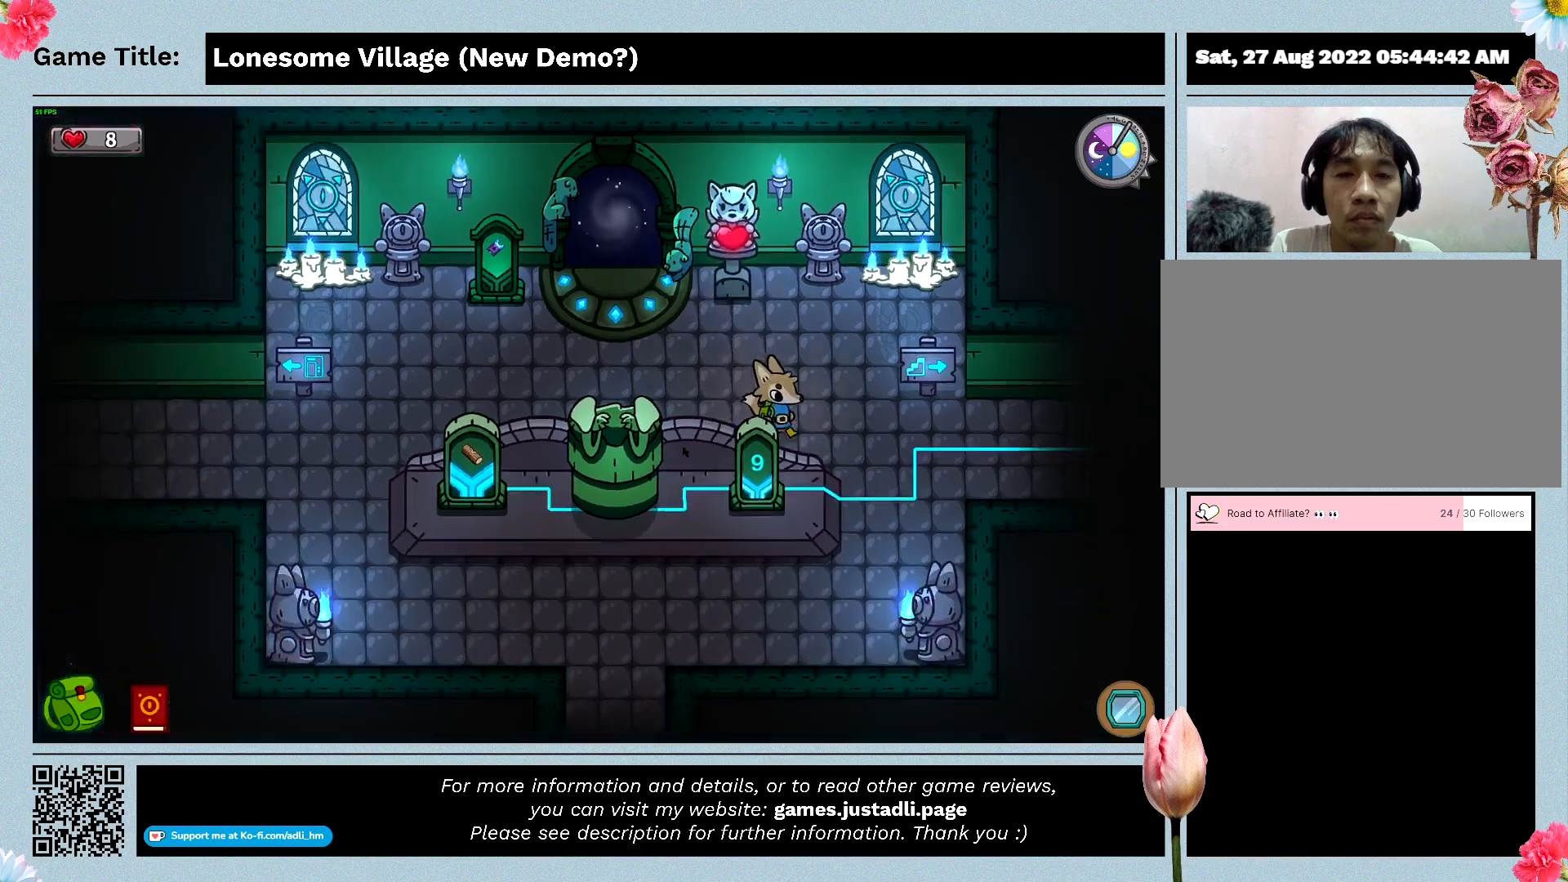
{"keys": ["d"], "mouse": [], "events": [[133, "s", "up"]]}
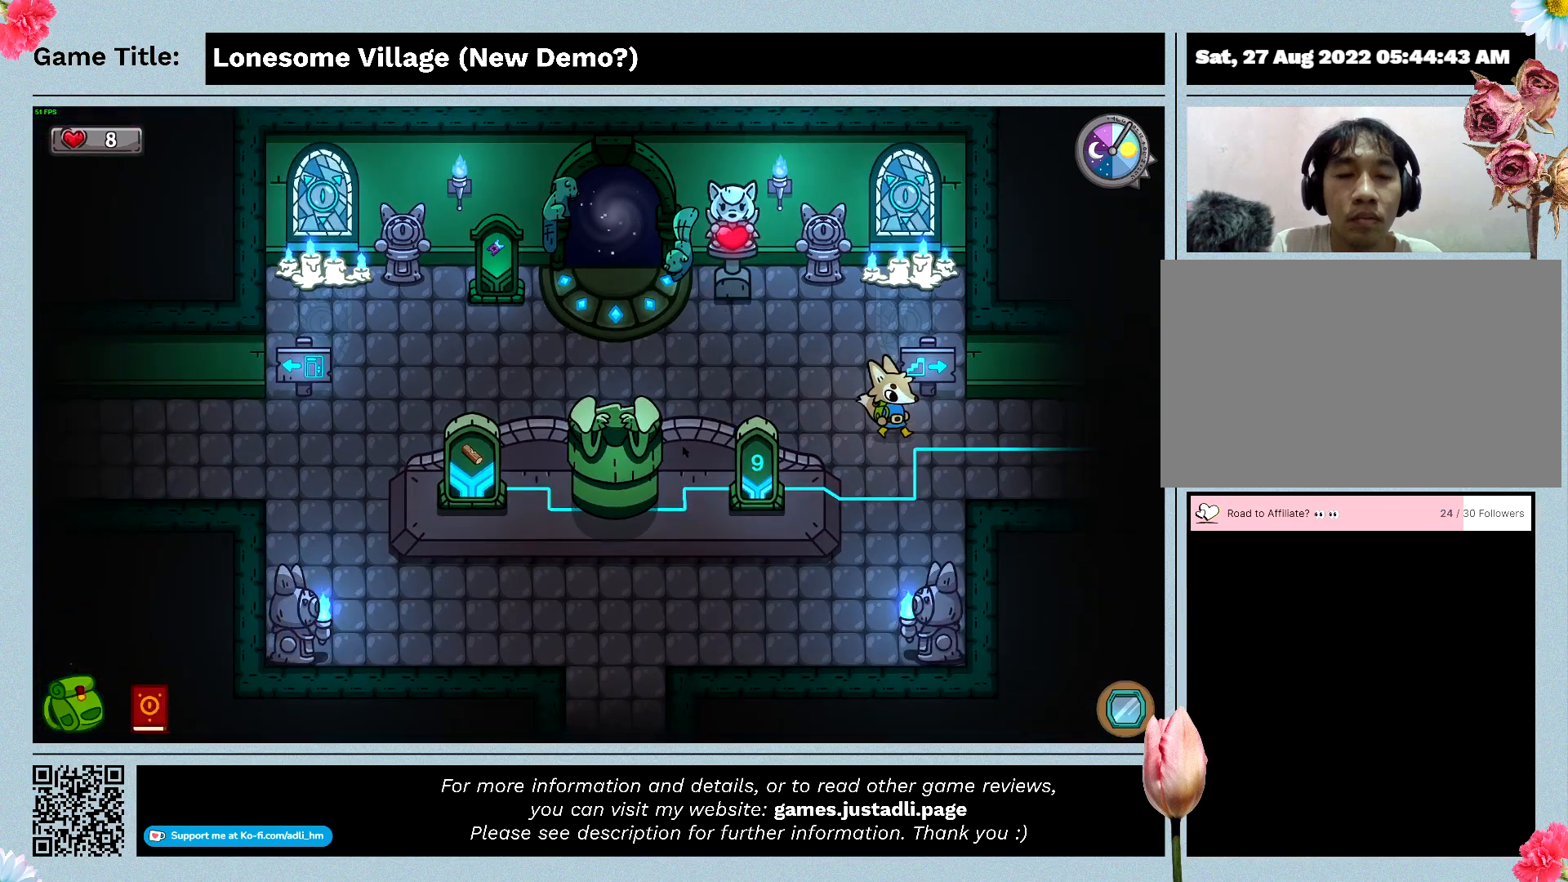
{"keys": ["d"], "mouse": [], "events": []}
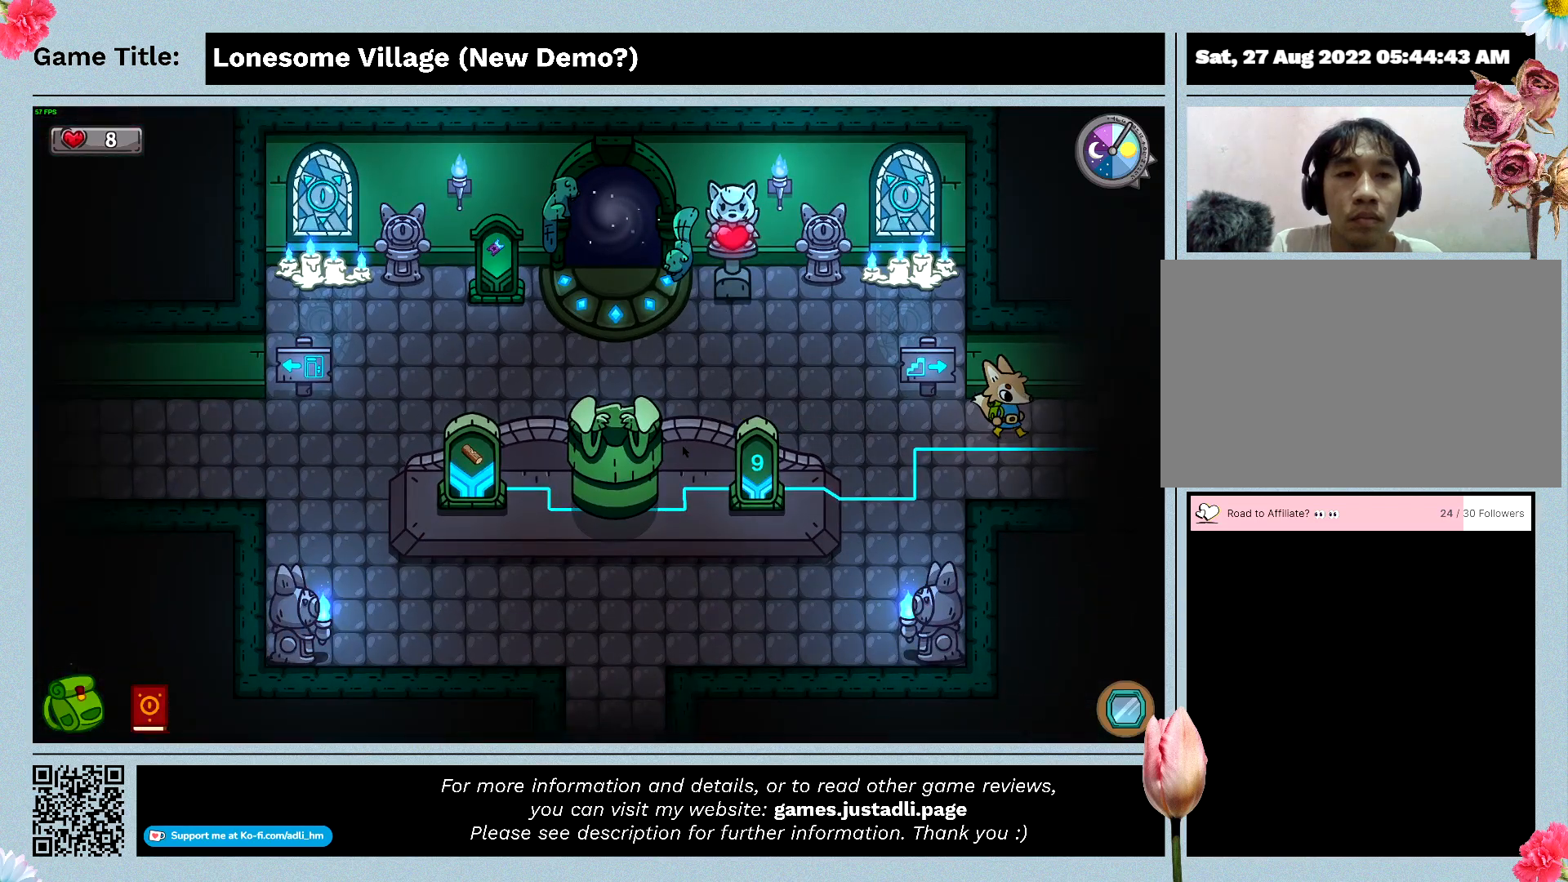
{"keys": ["d"], "mouse": [], "events": []}
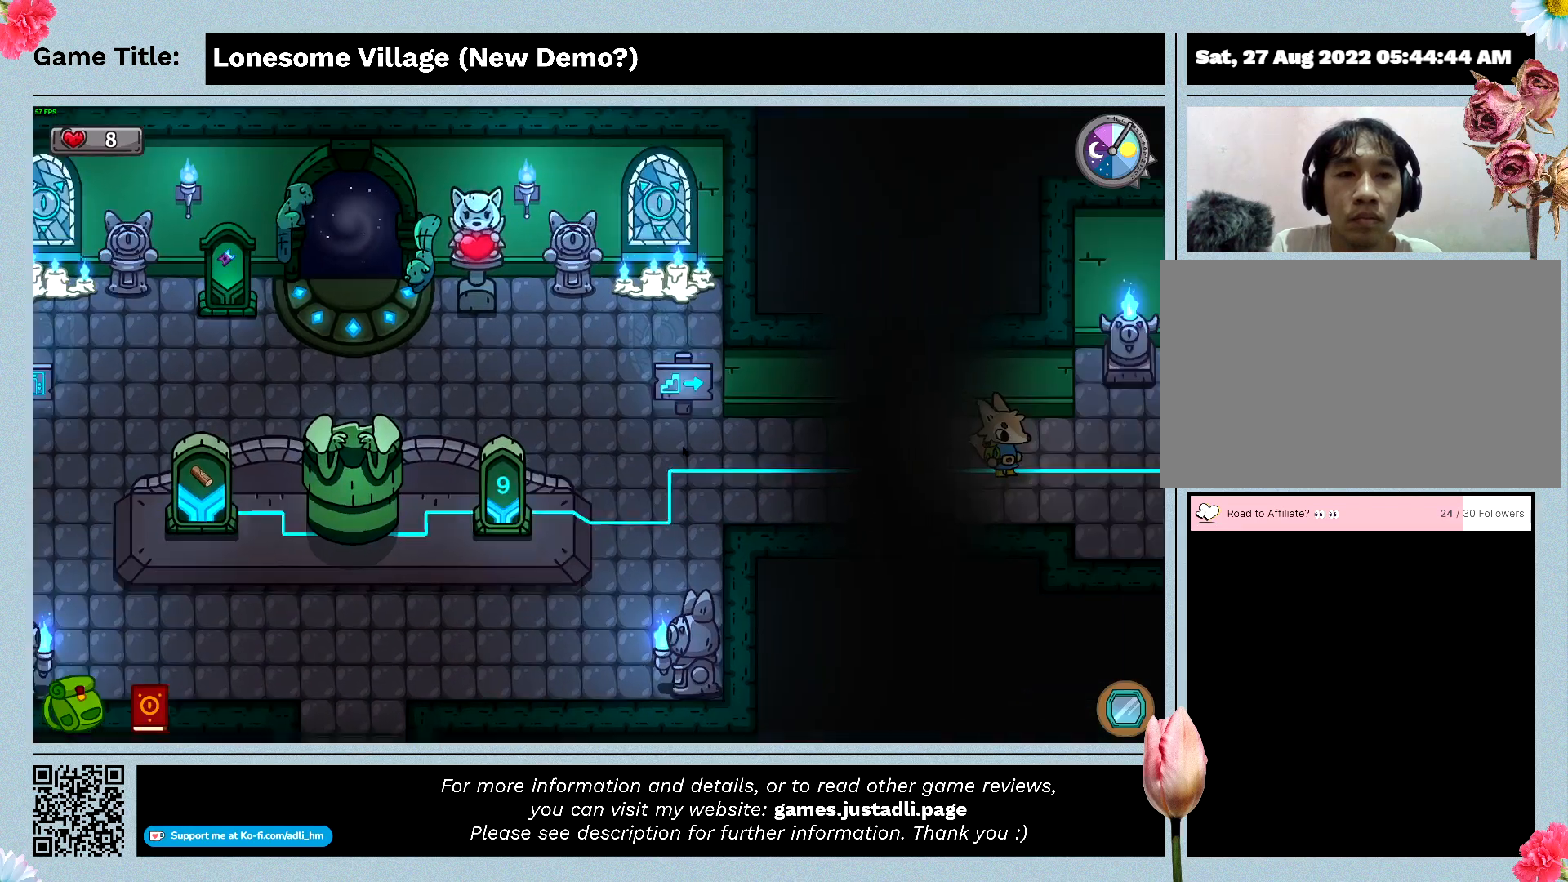
{"keys": ["d"], "mouse": [], "events": []}
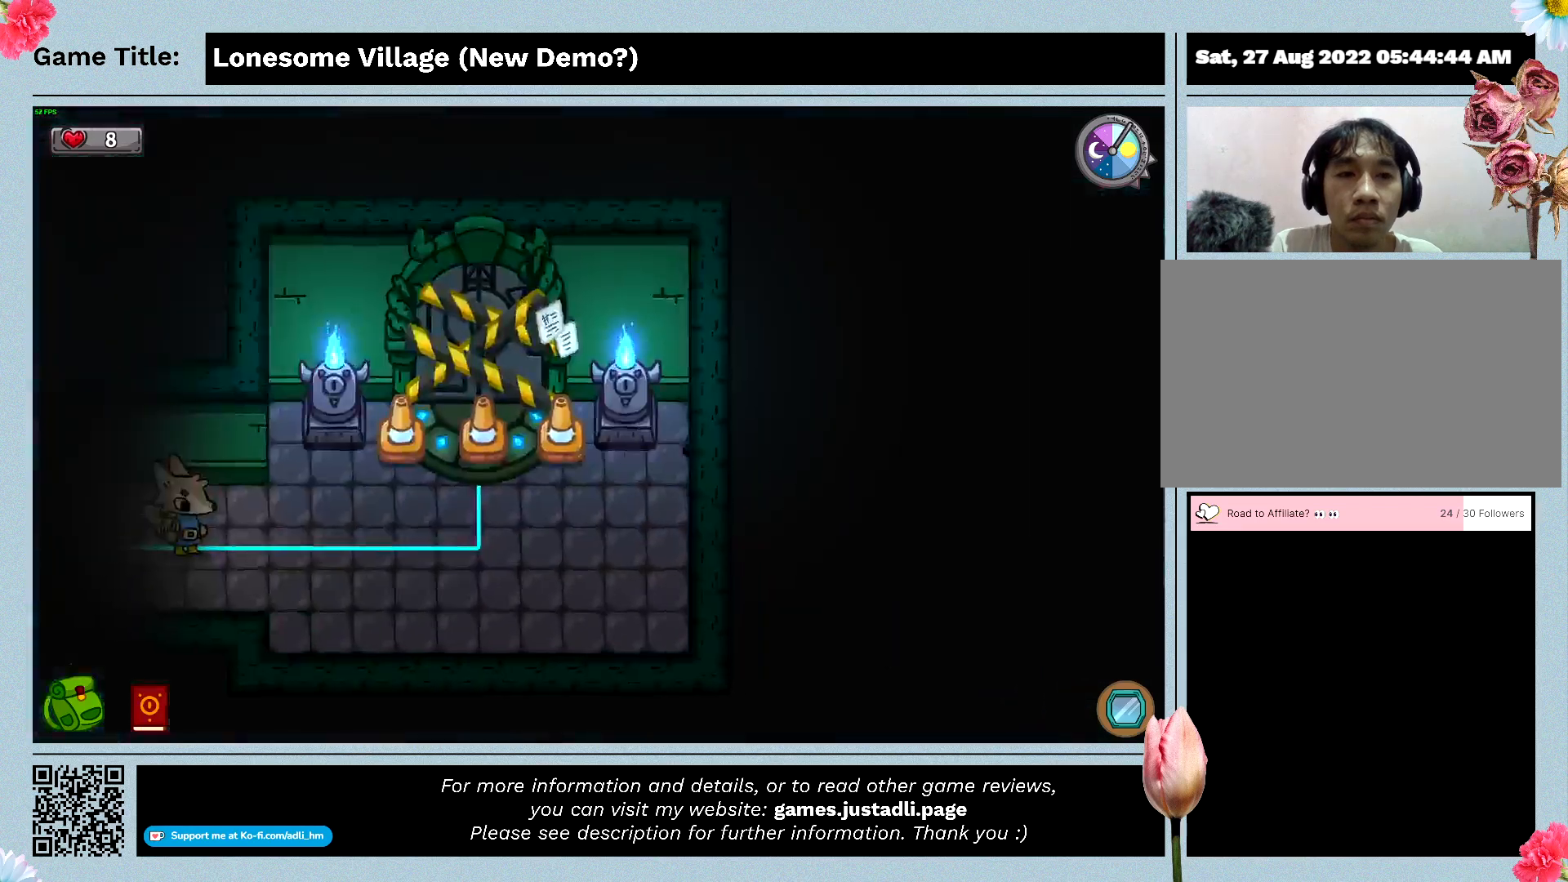
{"keys": ["d"], "mouse": [], "events": []}
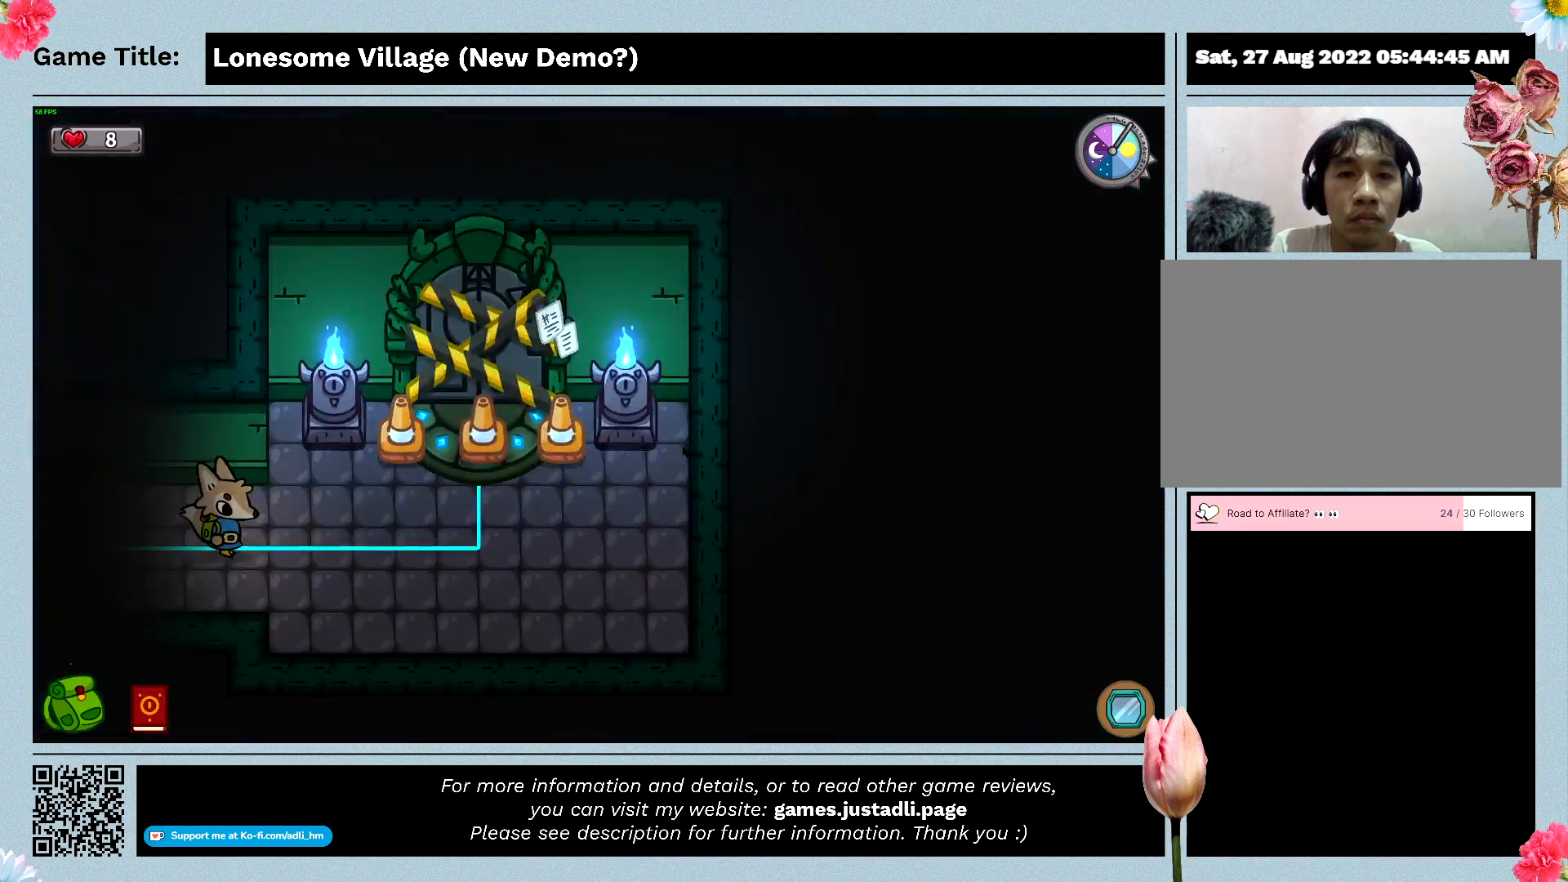
{"keys": ["d"], "mouse": [], "events": []}
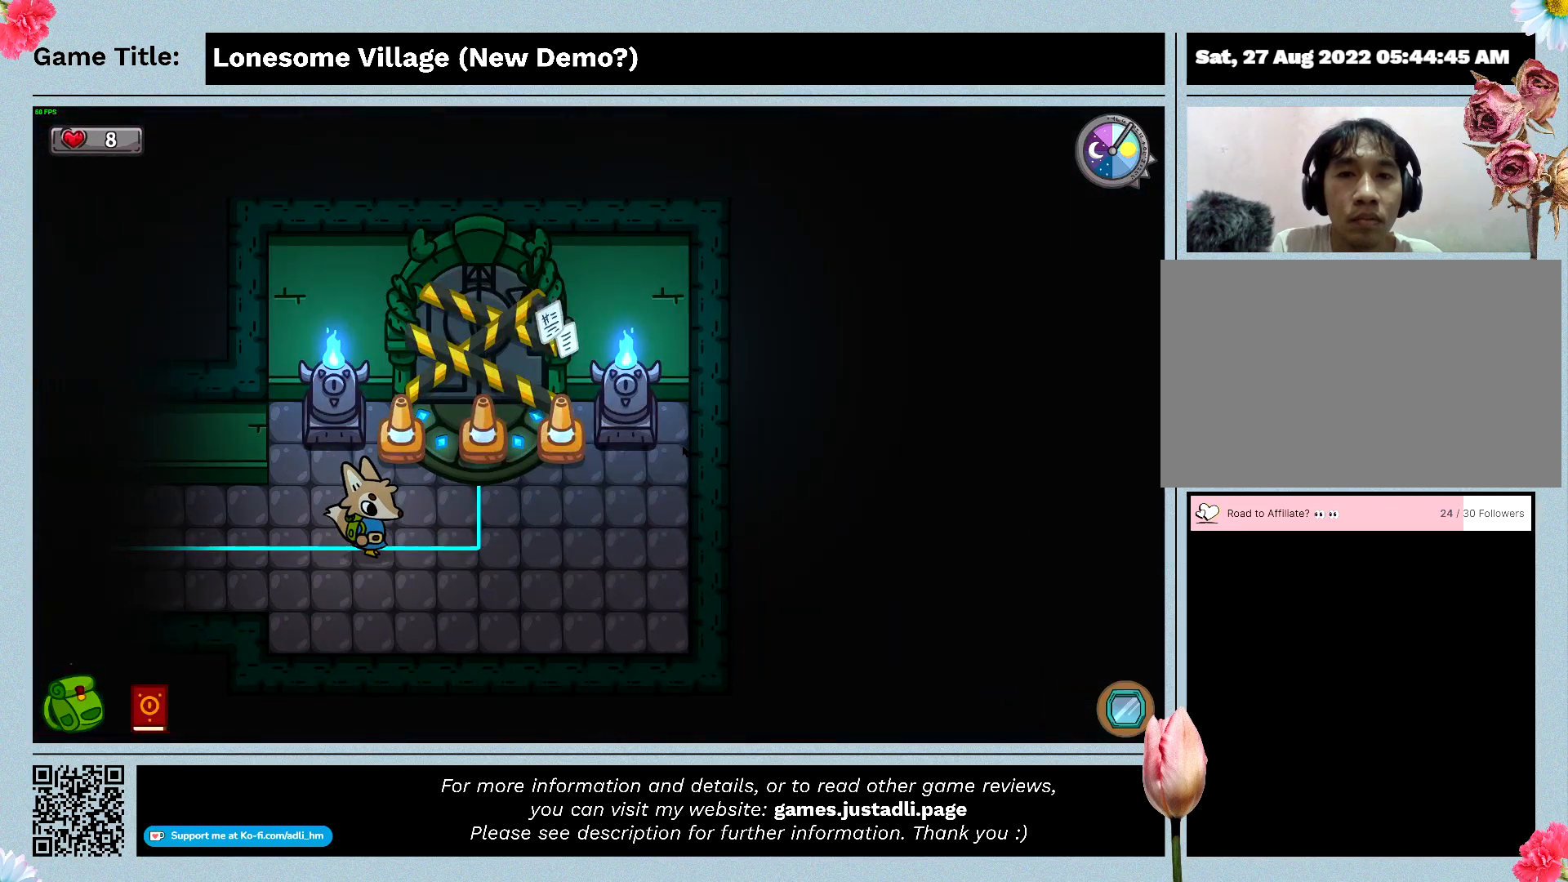
{"keys": ["d", "w"], "mouse": [], "events": [[266, "w", "down"]]}
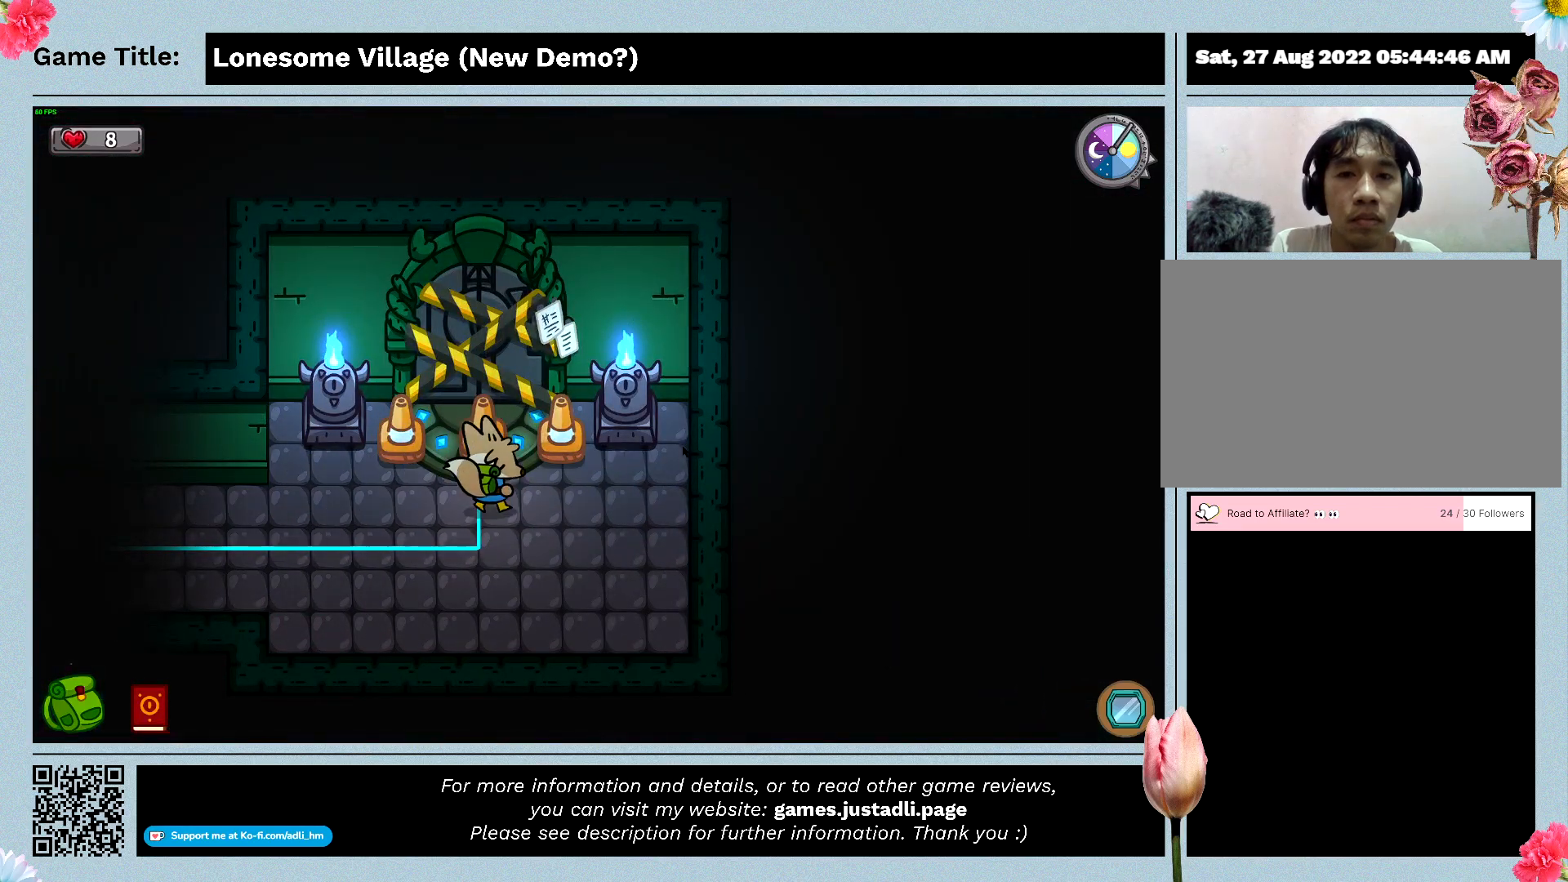
{"keys": ["w"], "mouse": [], "events": [[233, "d", "up"]]}
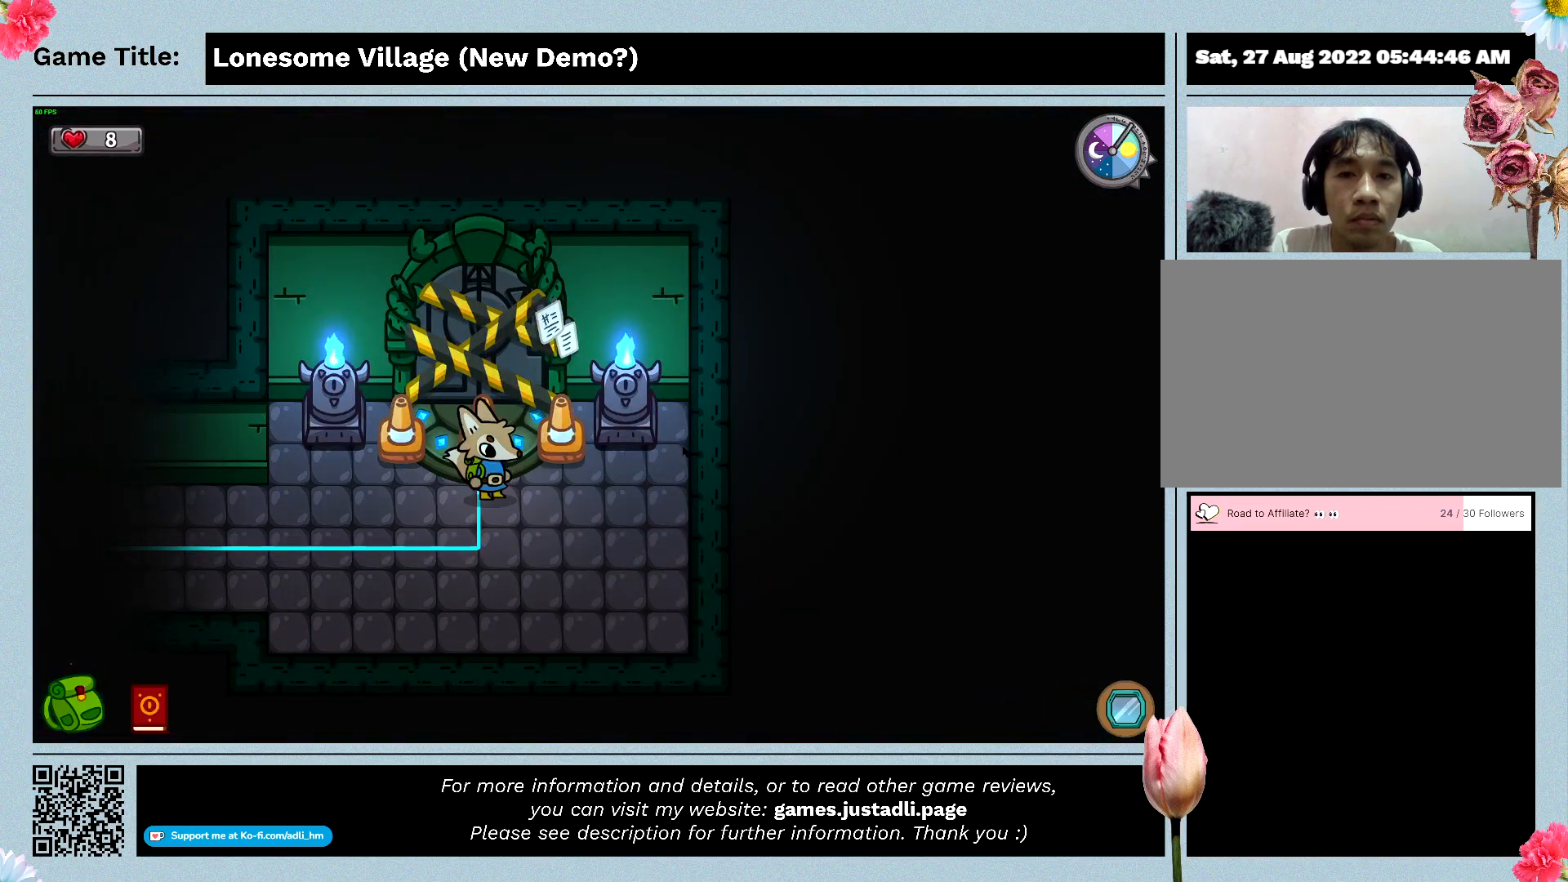
{"keys": ["d", "w"], "mouse": [], "events": [[133, "d", "down"], [200, "w", "up"], [466, "w", "down"]]}
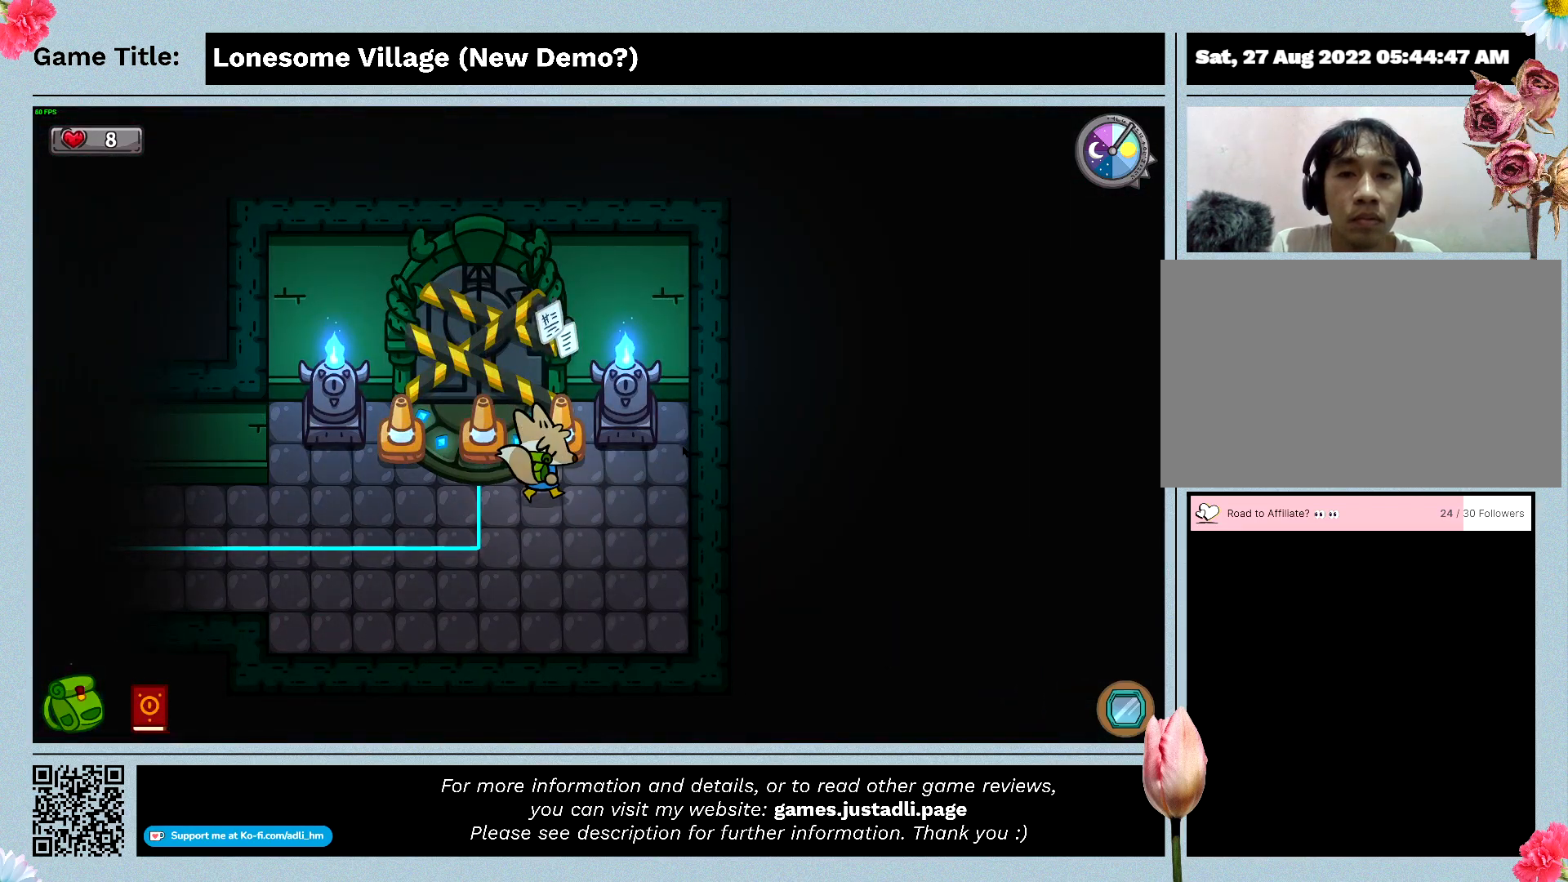
{"keys": ["space", "w"], "mouse": [], "events": [[100, "d", "up"], [400, "space", "down"]]}
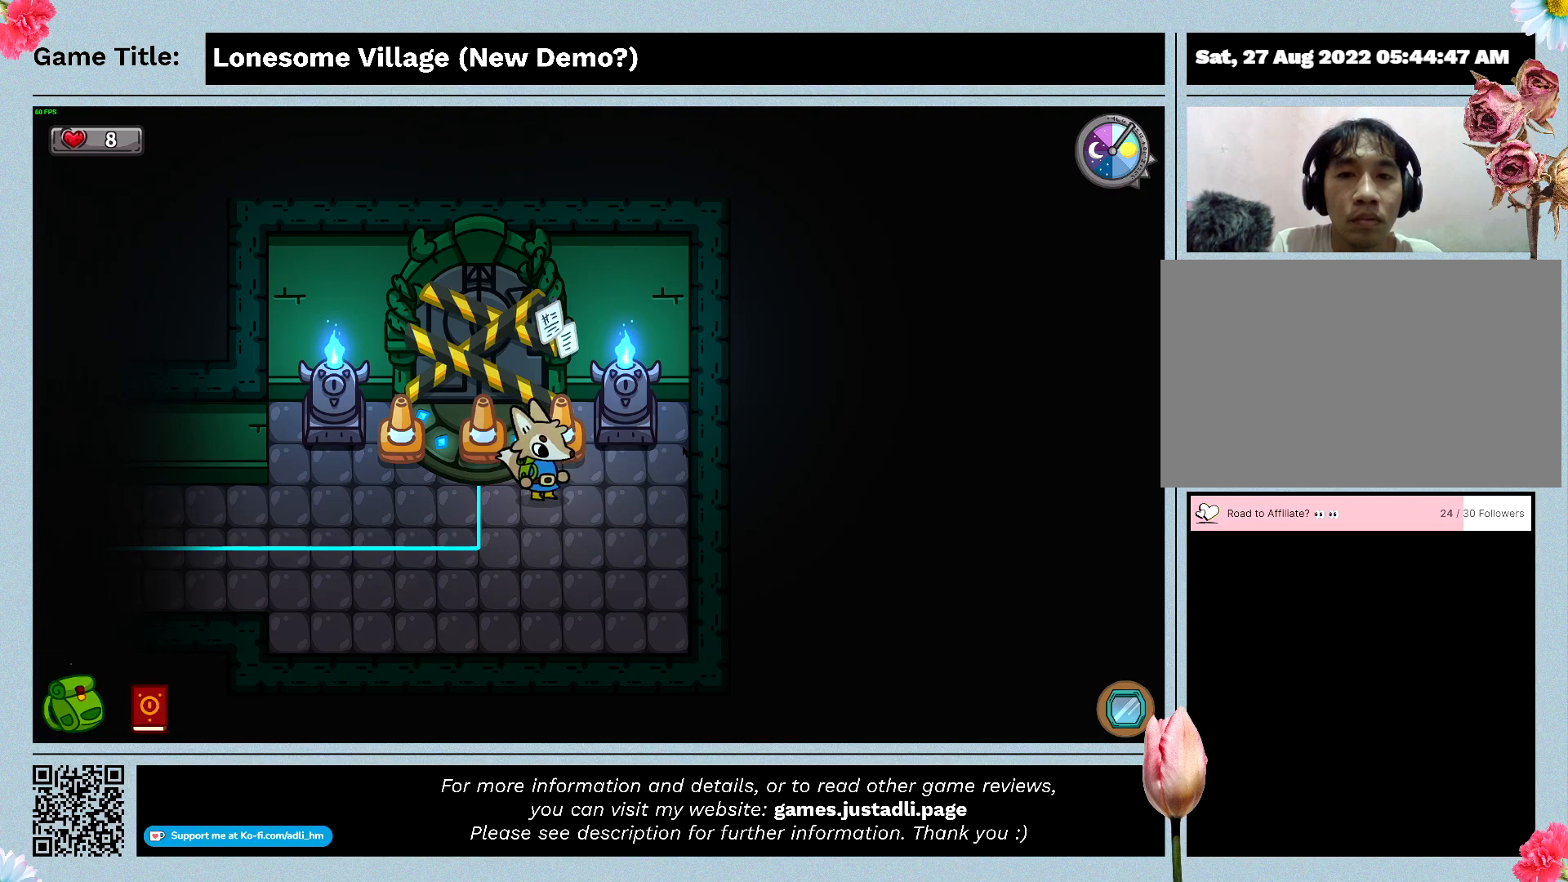
{"keys": ["a"], "mouse": [], "events": [[66, "w", "up"], [333, "a", "down"], [333, "space", "up"]]}
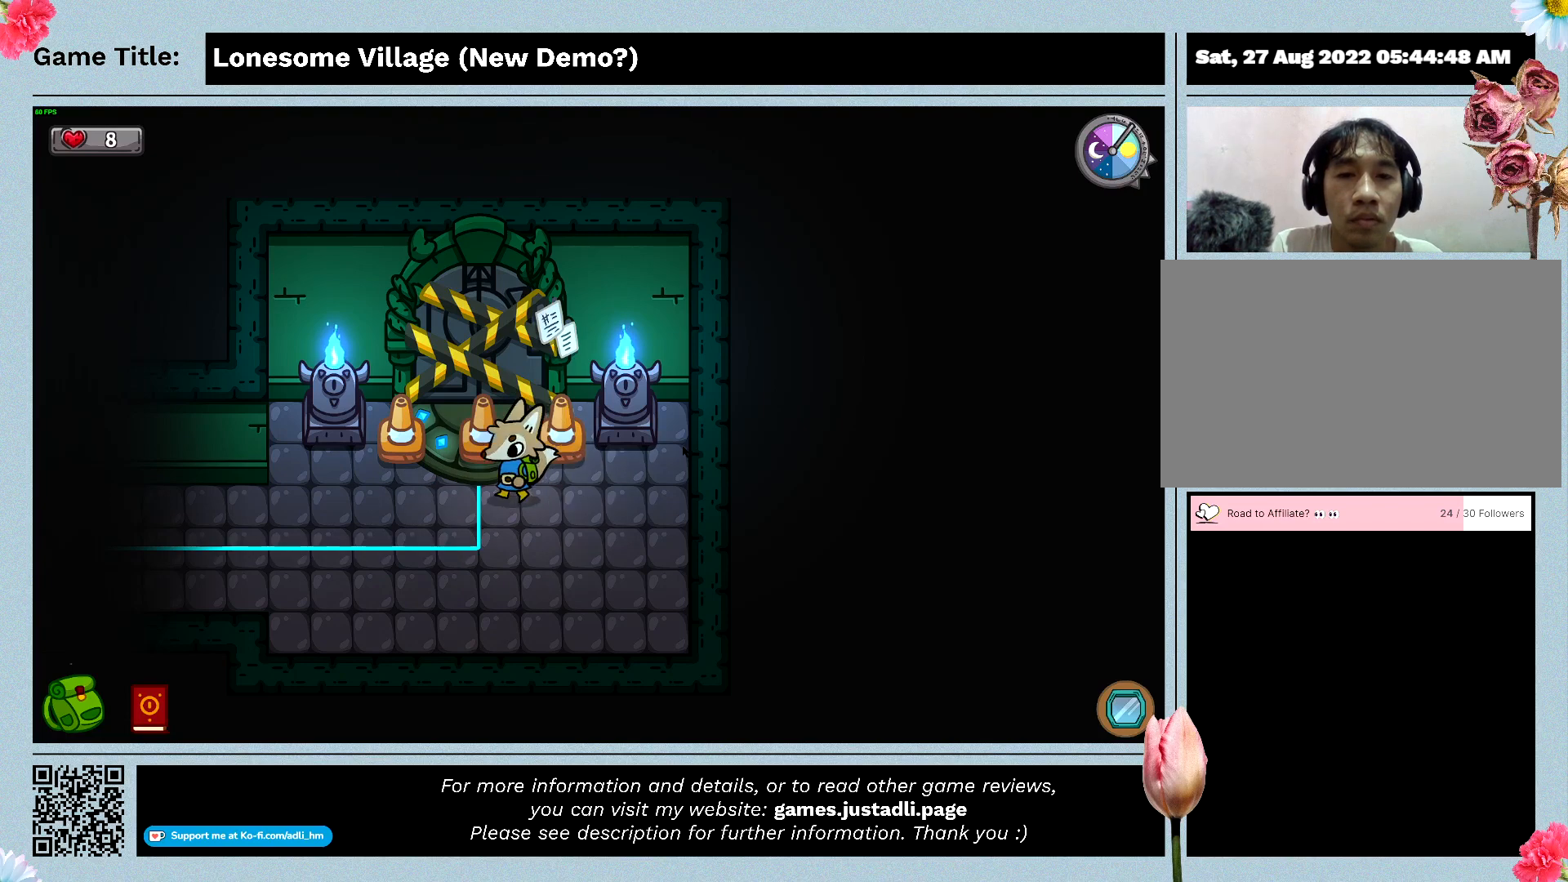
{"keys": ["a", "s"], "mouse": [], "events": [[200, "s", "down"]]}
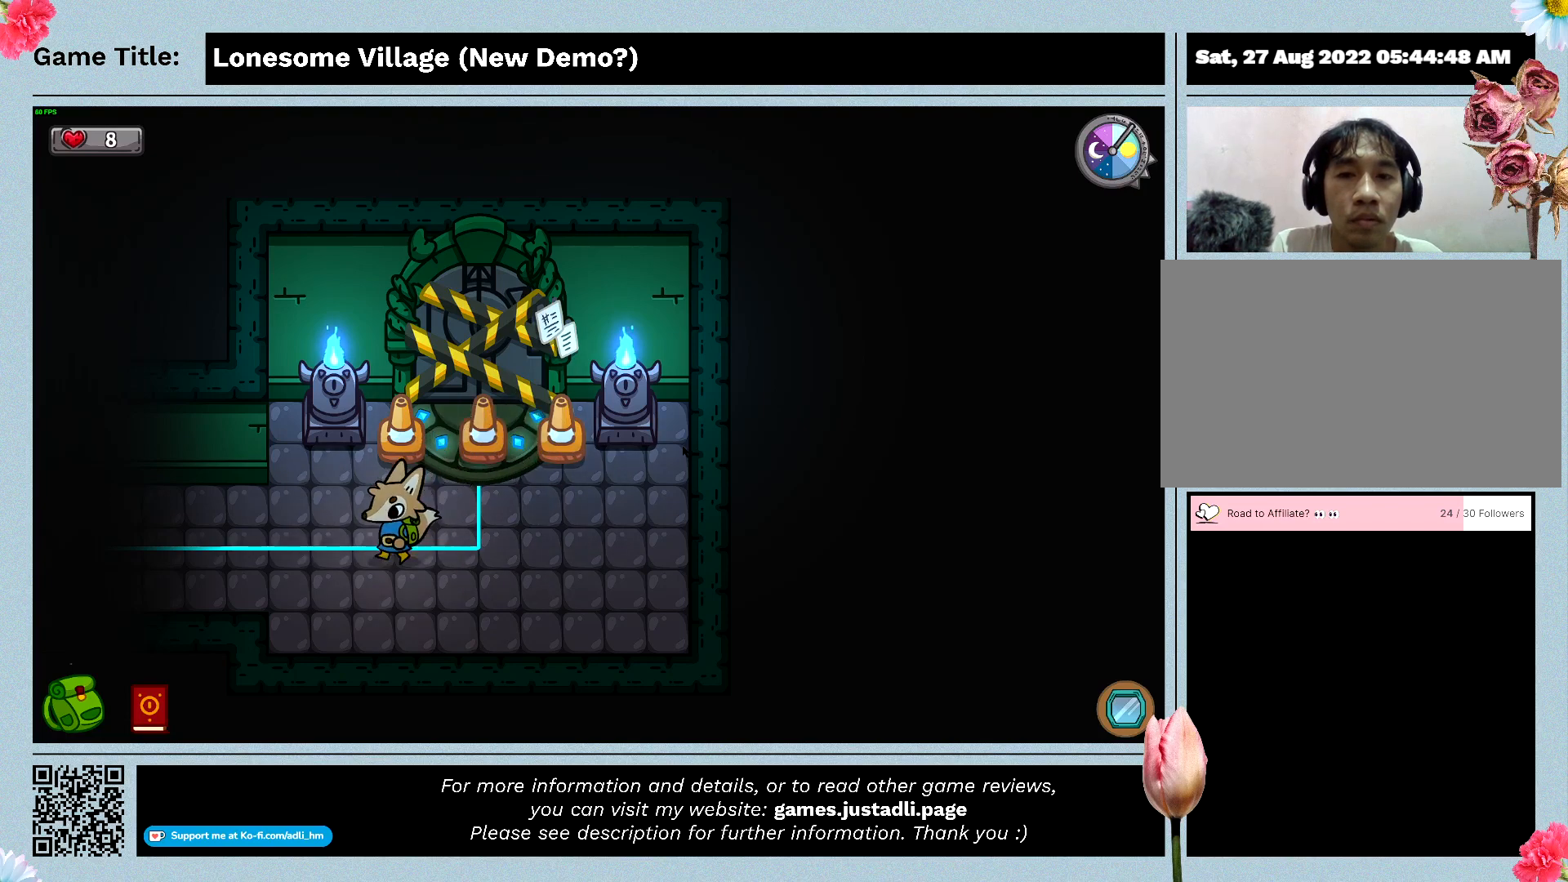
{"keys": ["a", "s"], "mouse": [], "events": []}
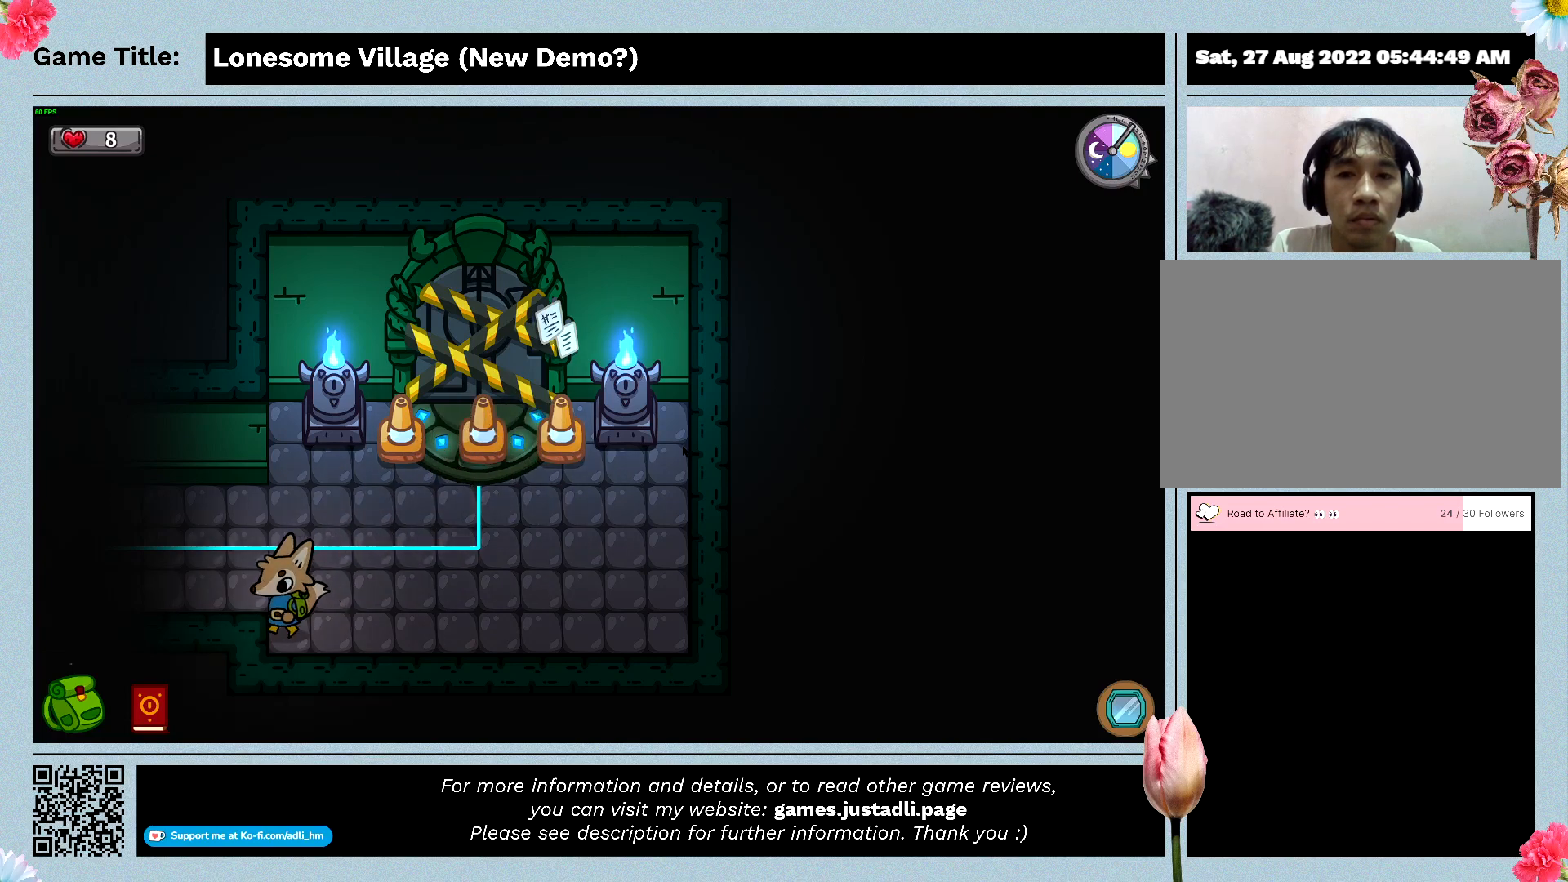
{"keys": ["a", "w"], "mouse": [], "events": [[66, "s", "up"], [66, "w", "down"]]}
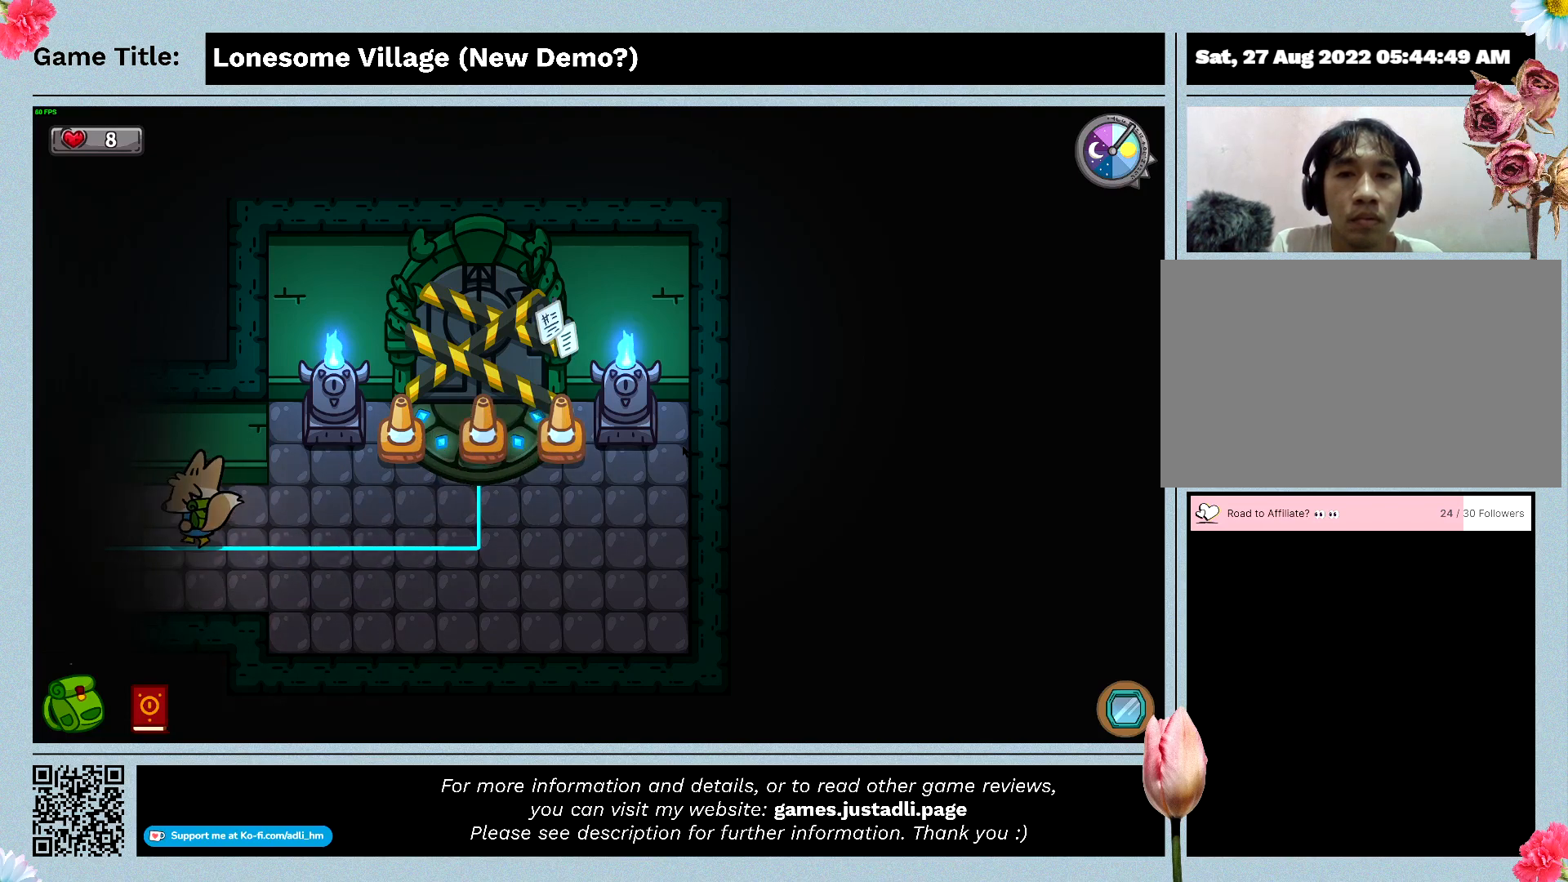
{"keys": ["a"], "mouse": [], "events": [[433, "w", "up"]]}
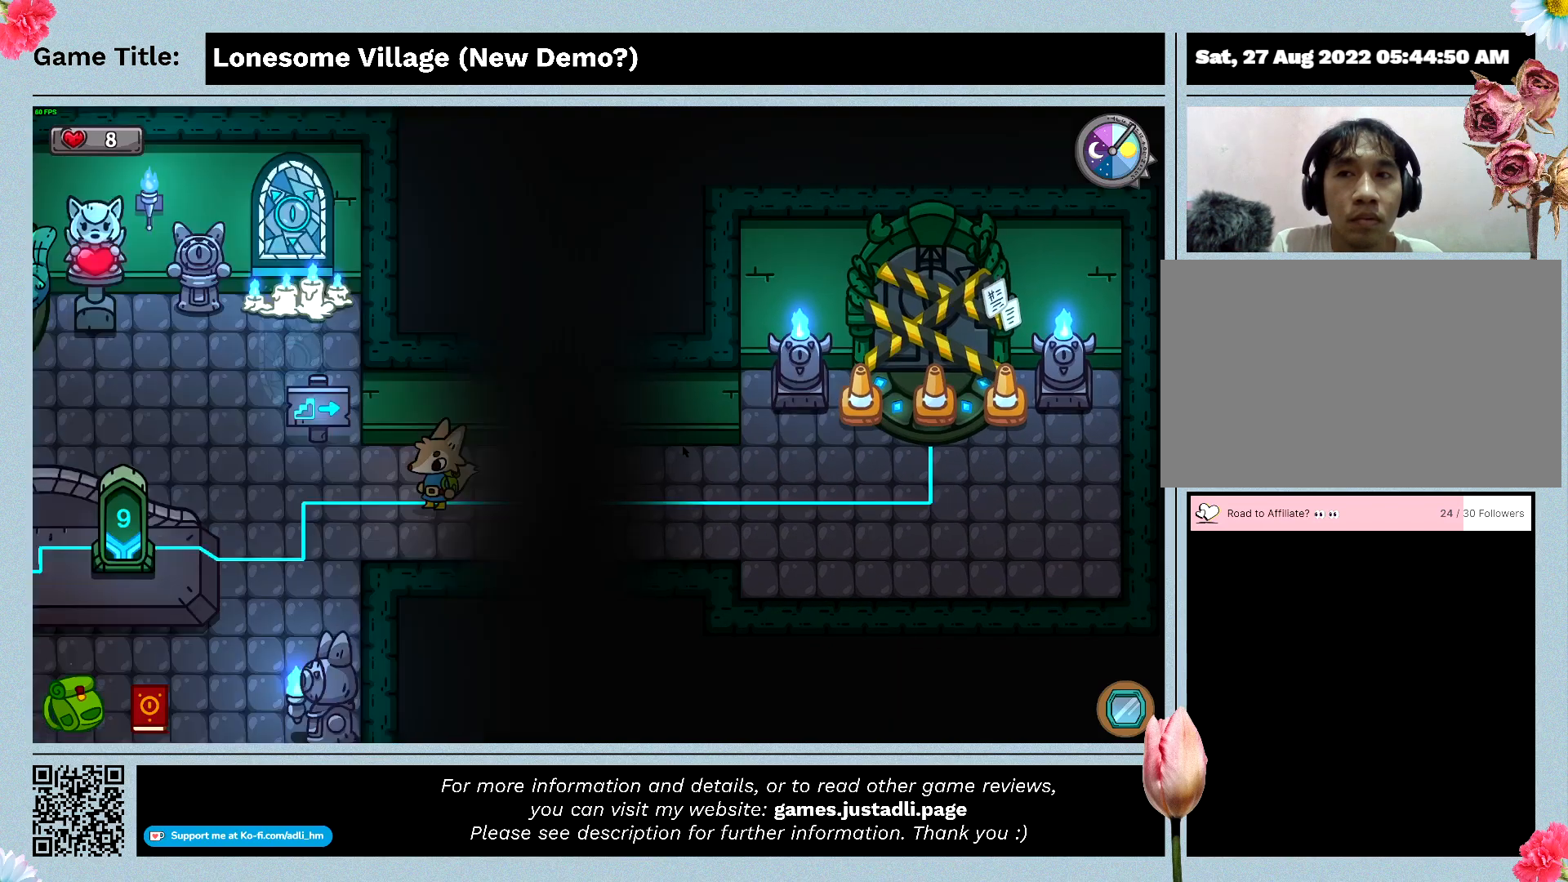
{"keys": ["a"], "mouse": [], "events": []}